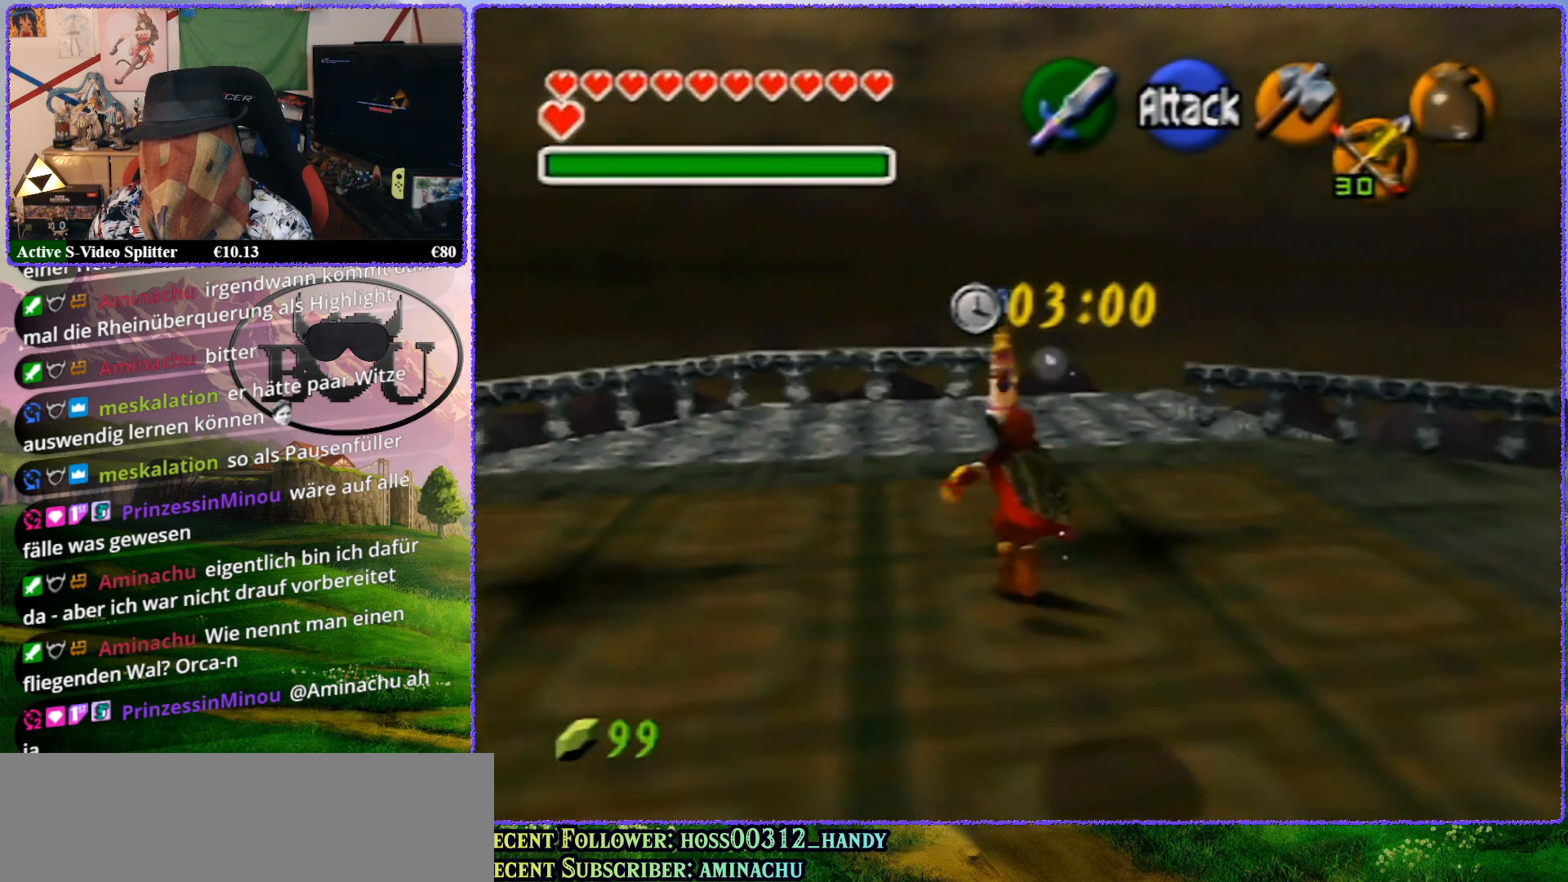
Gameplay with a controller (Nintendo layout); each line is a JSON object with the inputs held at the frame after it. "events" lists button and stick changes between this image and that frame as [ms after this image, input, new state], when the widget could be followed in between. Not read: L1 L3 R3.
{"buttons": ["Z"], "left_stick": "center", "events": [[267, "Z", "down"], [333, "left_stick", "center"]]}
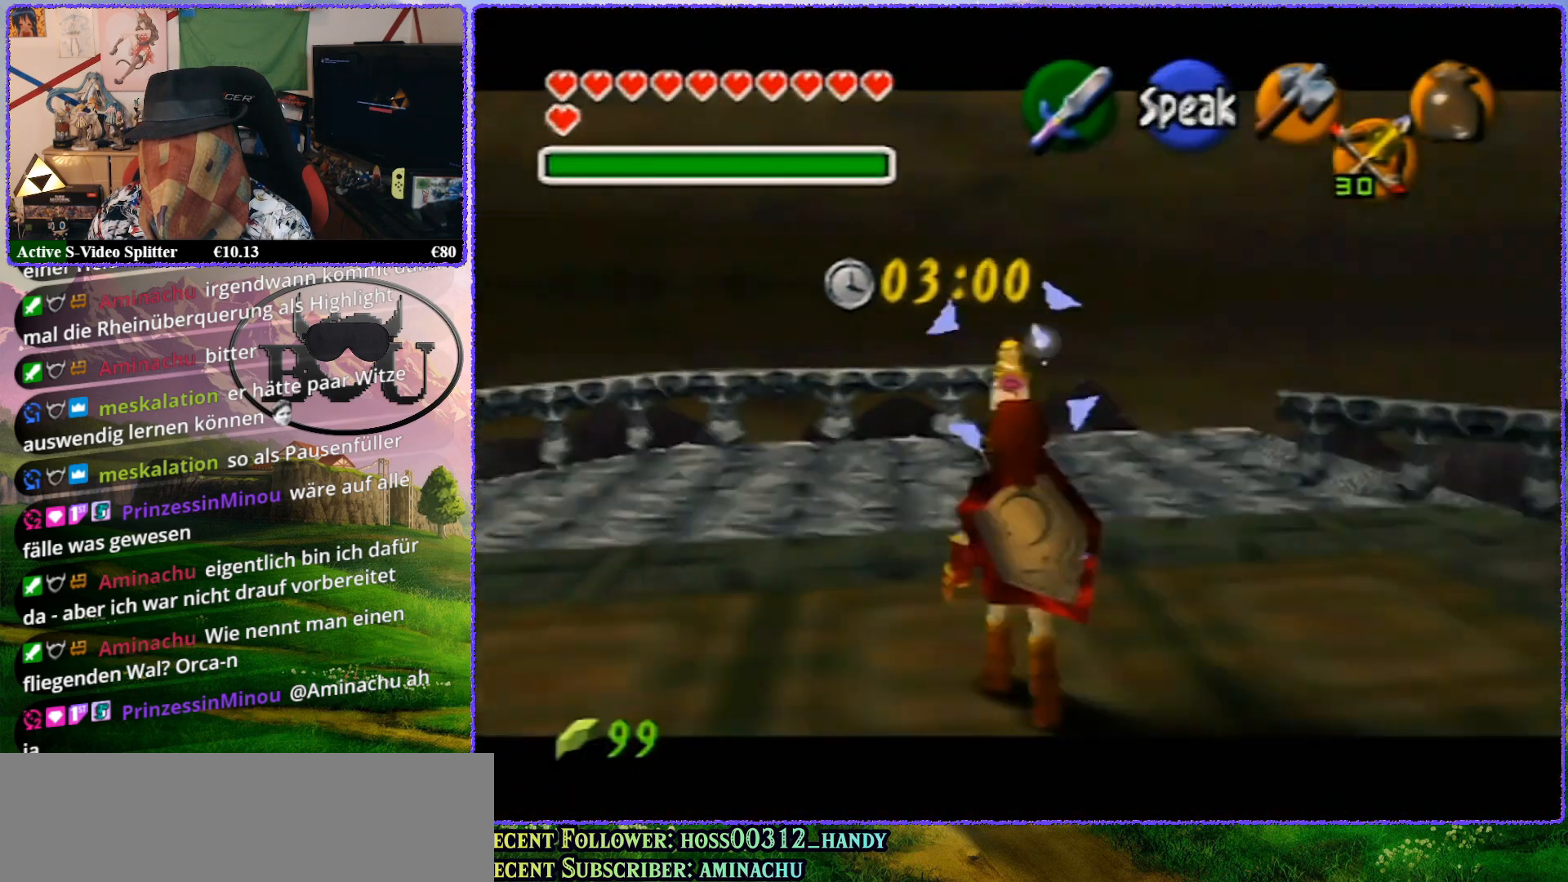
{"buttons": ["R1", "Z"], "left_stick": "up", "events": [[283, "left_stick", "up"], [417, "R1", "down"]]}
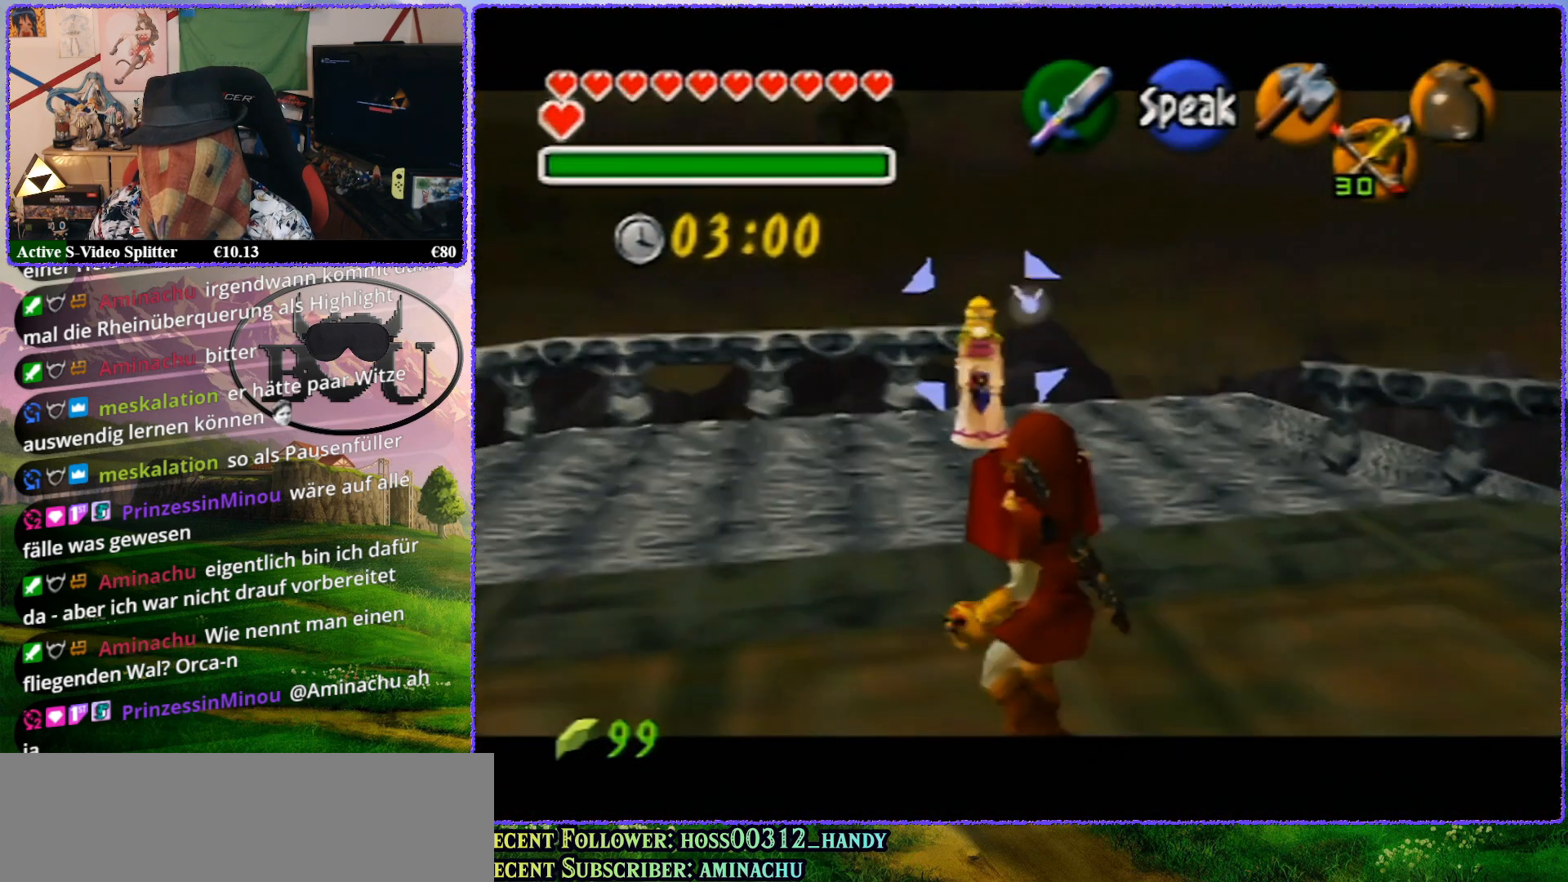
{"buttons": ["R1", "Z"], "left_stick": "up", "events": []}
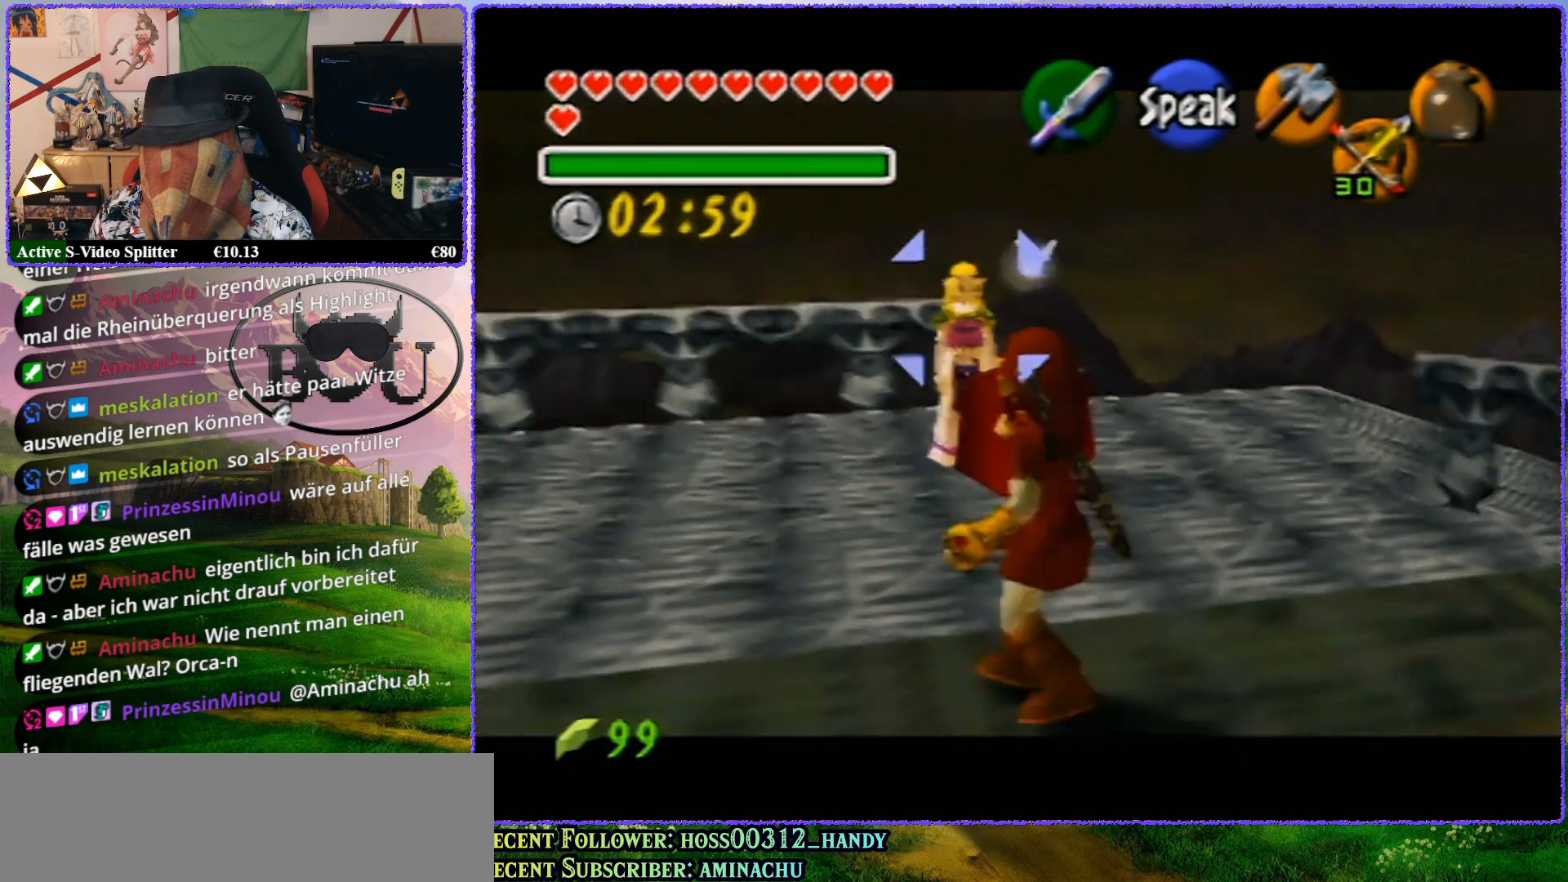
{"buttons": ["R1", "Z"], "left_stick": "center", "events": [[17, "left_stick", "center"]]}
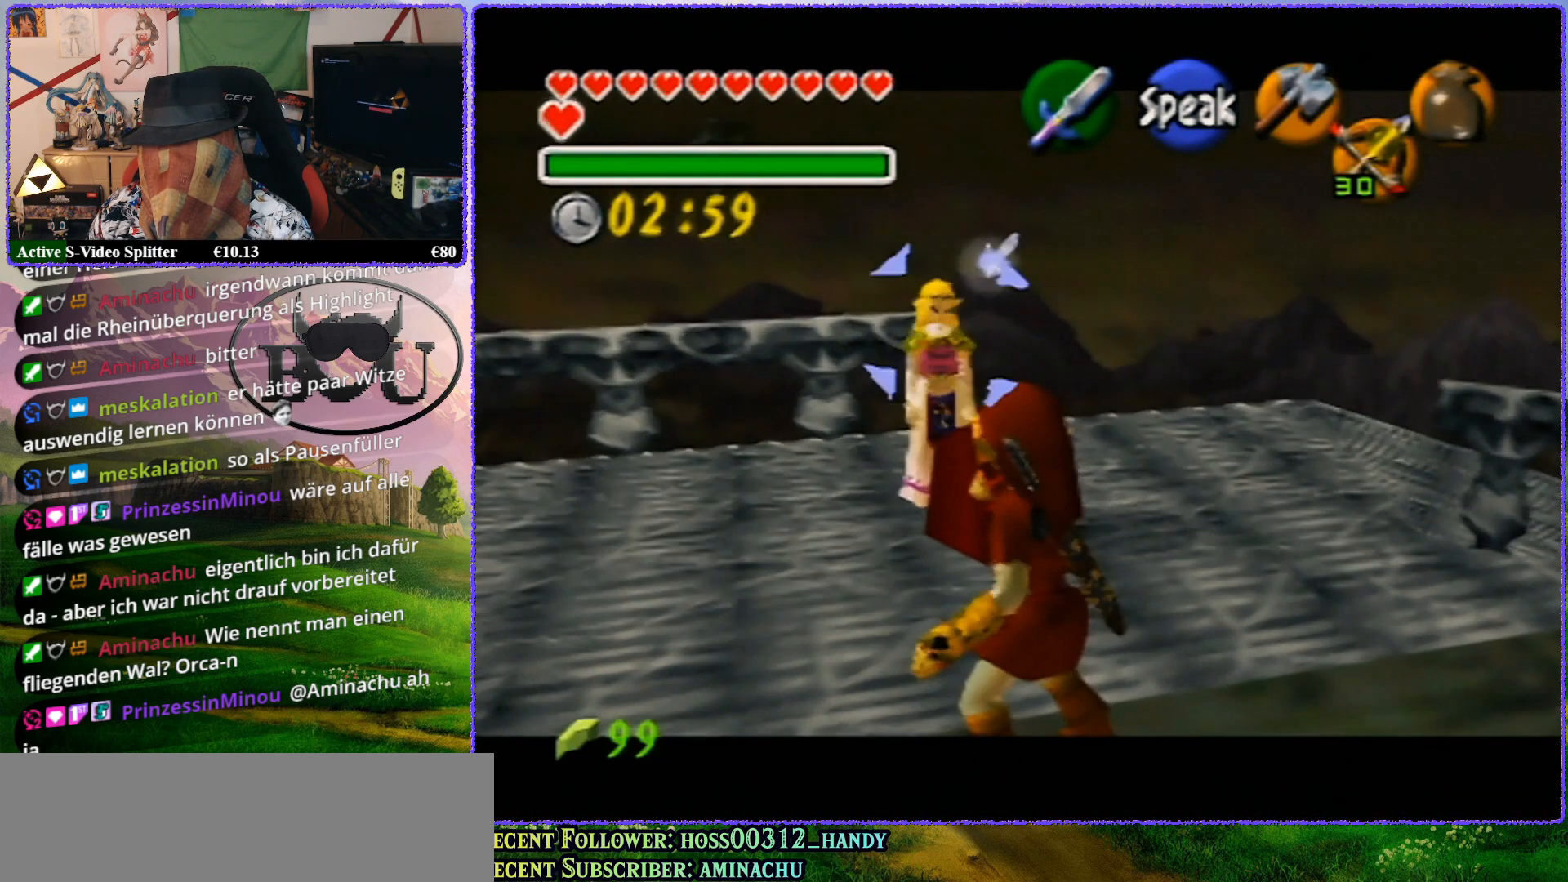
{"buttons": ["R1", "Z"], "left_stick": "up", "events": [[267, "left_stick", "up"]]}
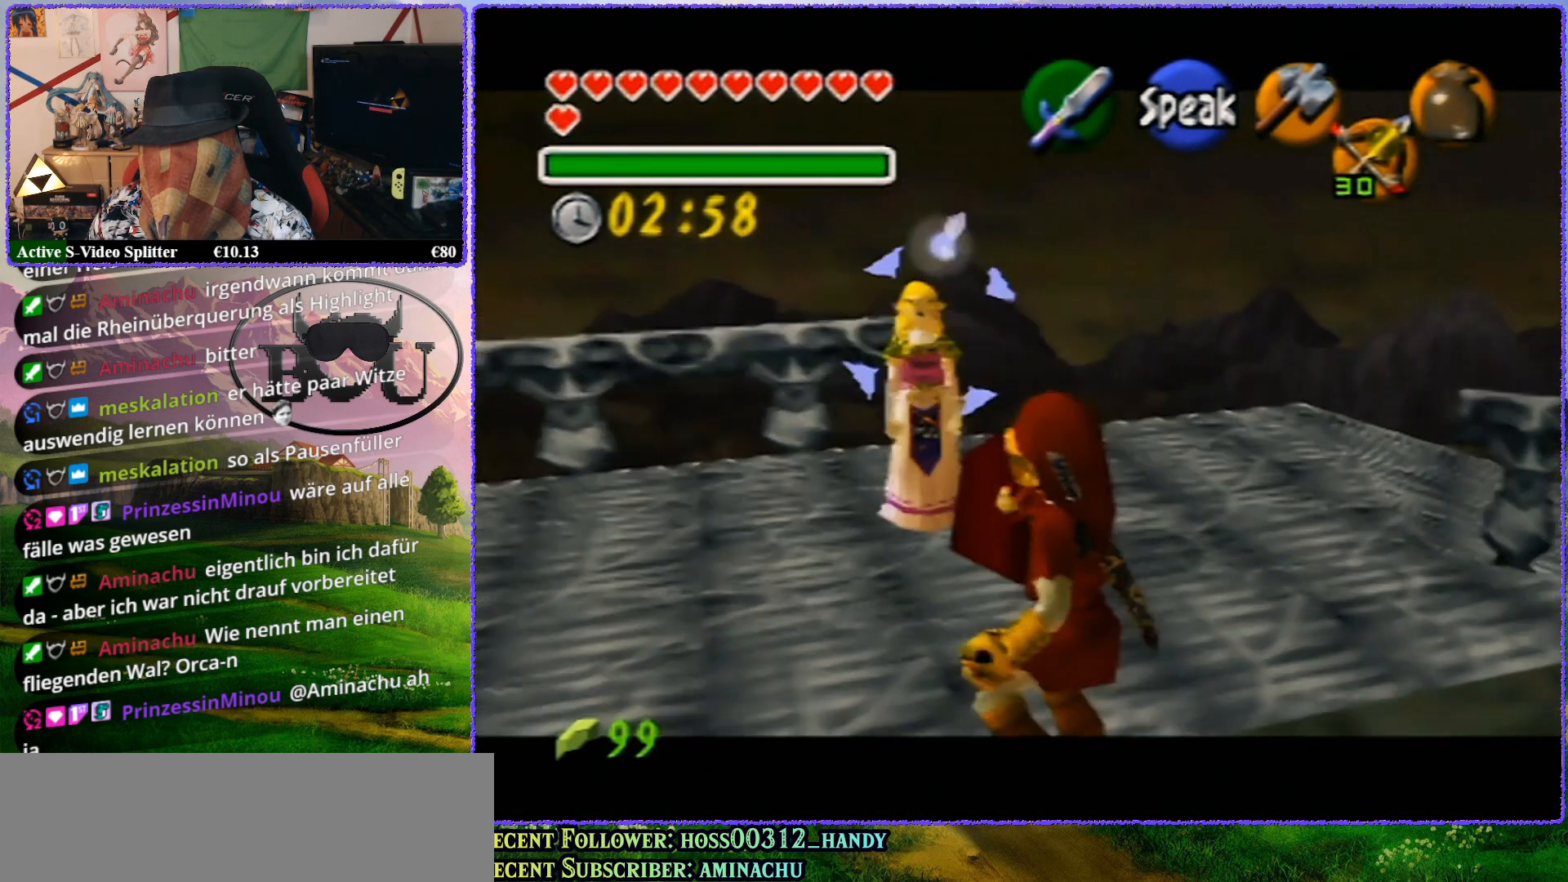
{"buttons": ["R1", "Z"], "left_stick": "center", "events": [[383, "left_stick", "center"]]}
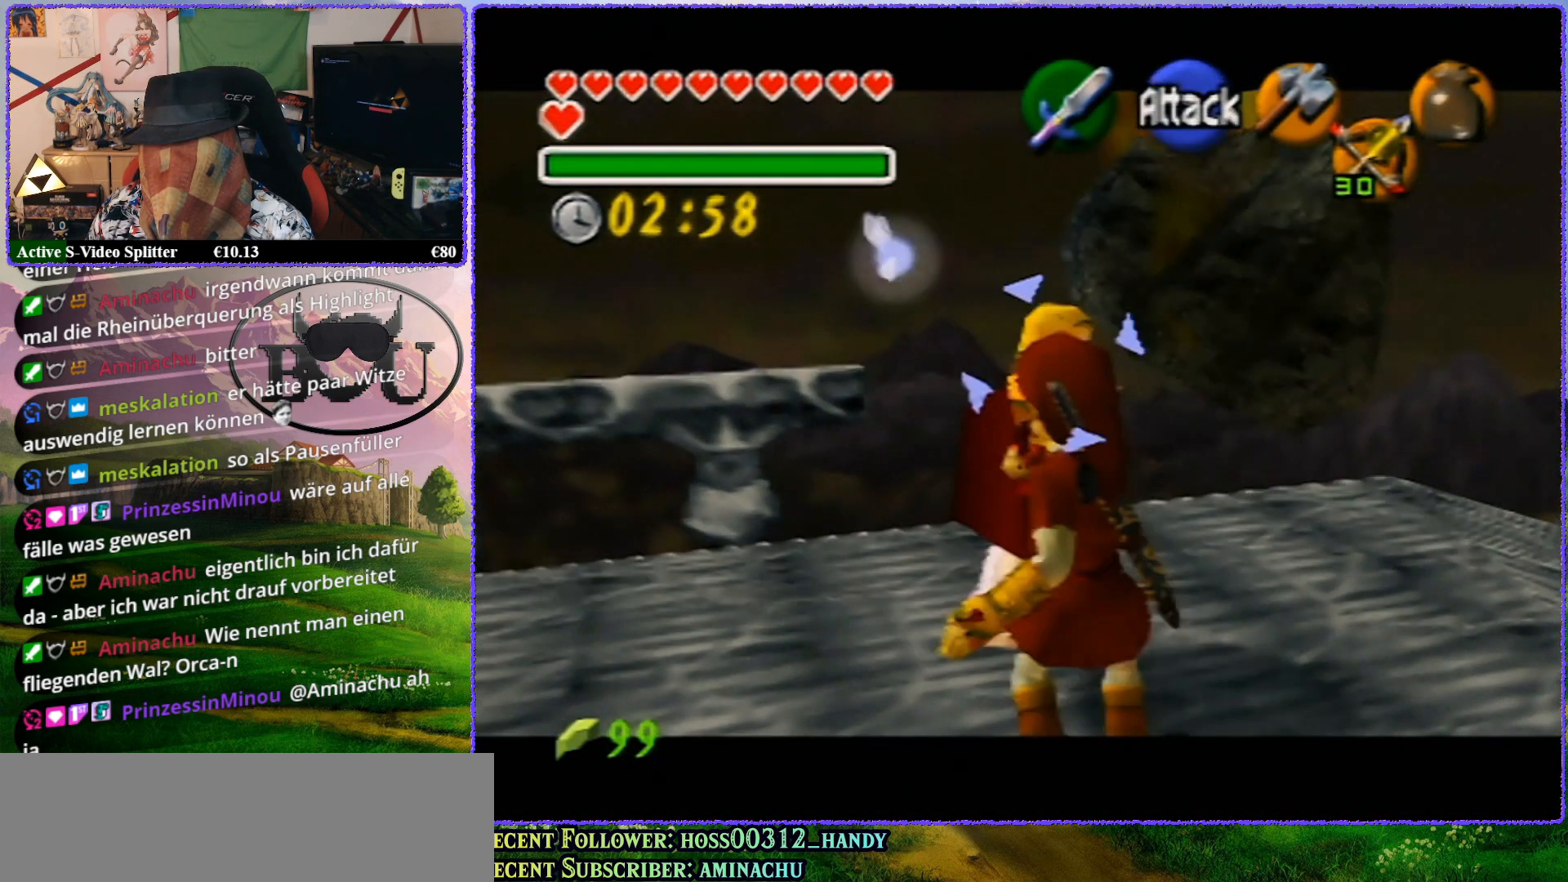
{"buttons": ["R1", "Z"], "left_stick": "center", "events": []}
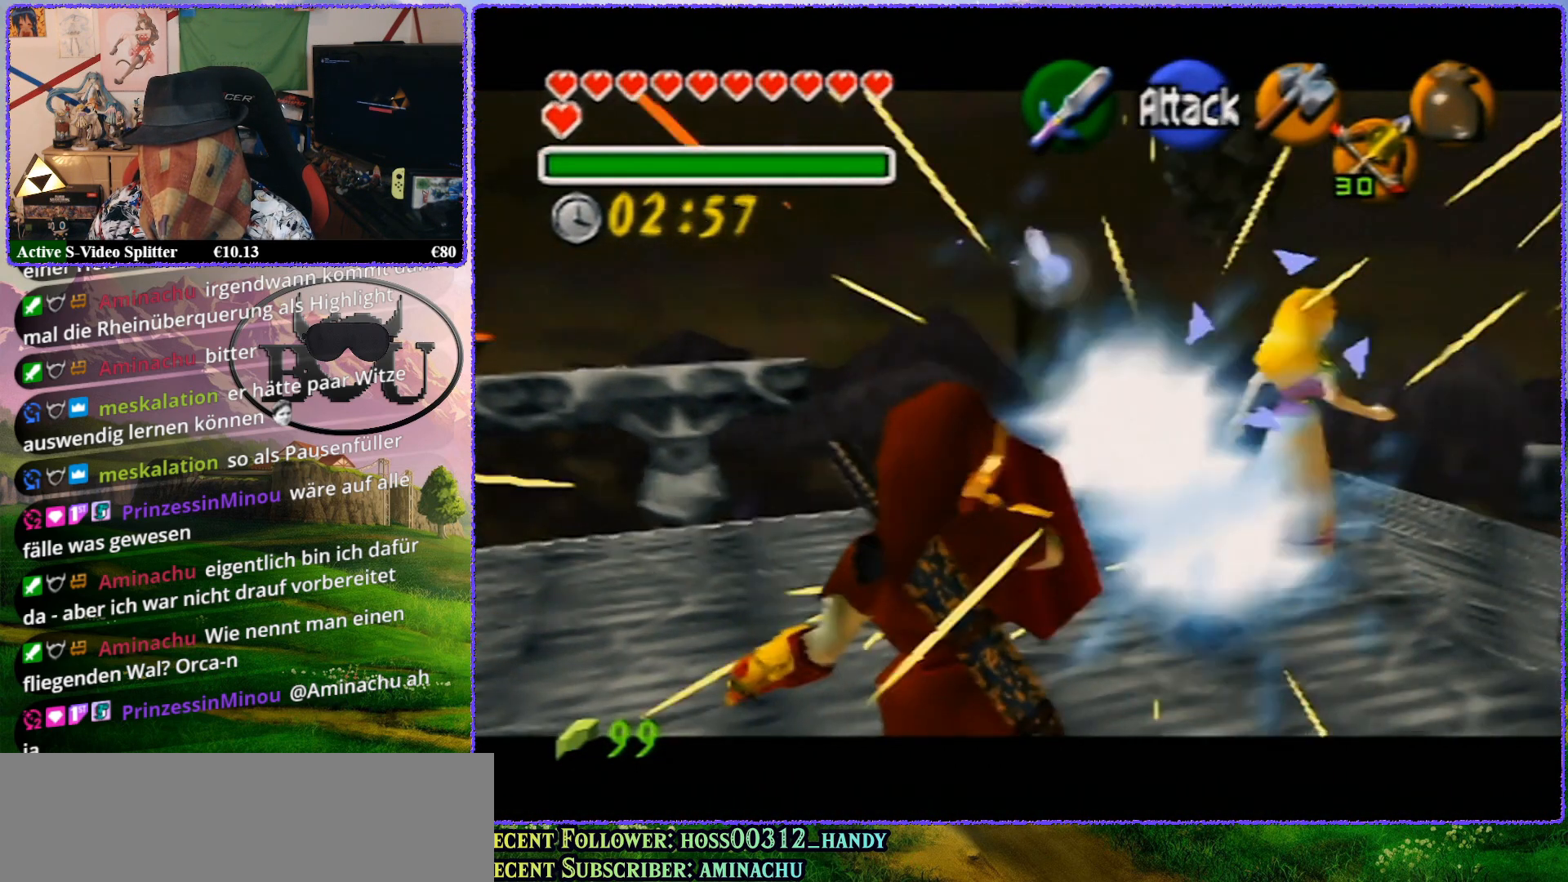
{"buttons": ["R1", "Z"], "left_stick": "up", "events": [[417, "left_stick", "up"]]}
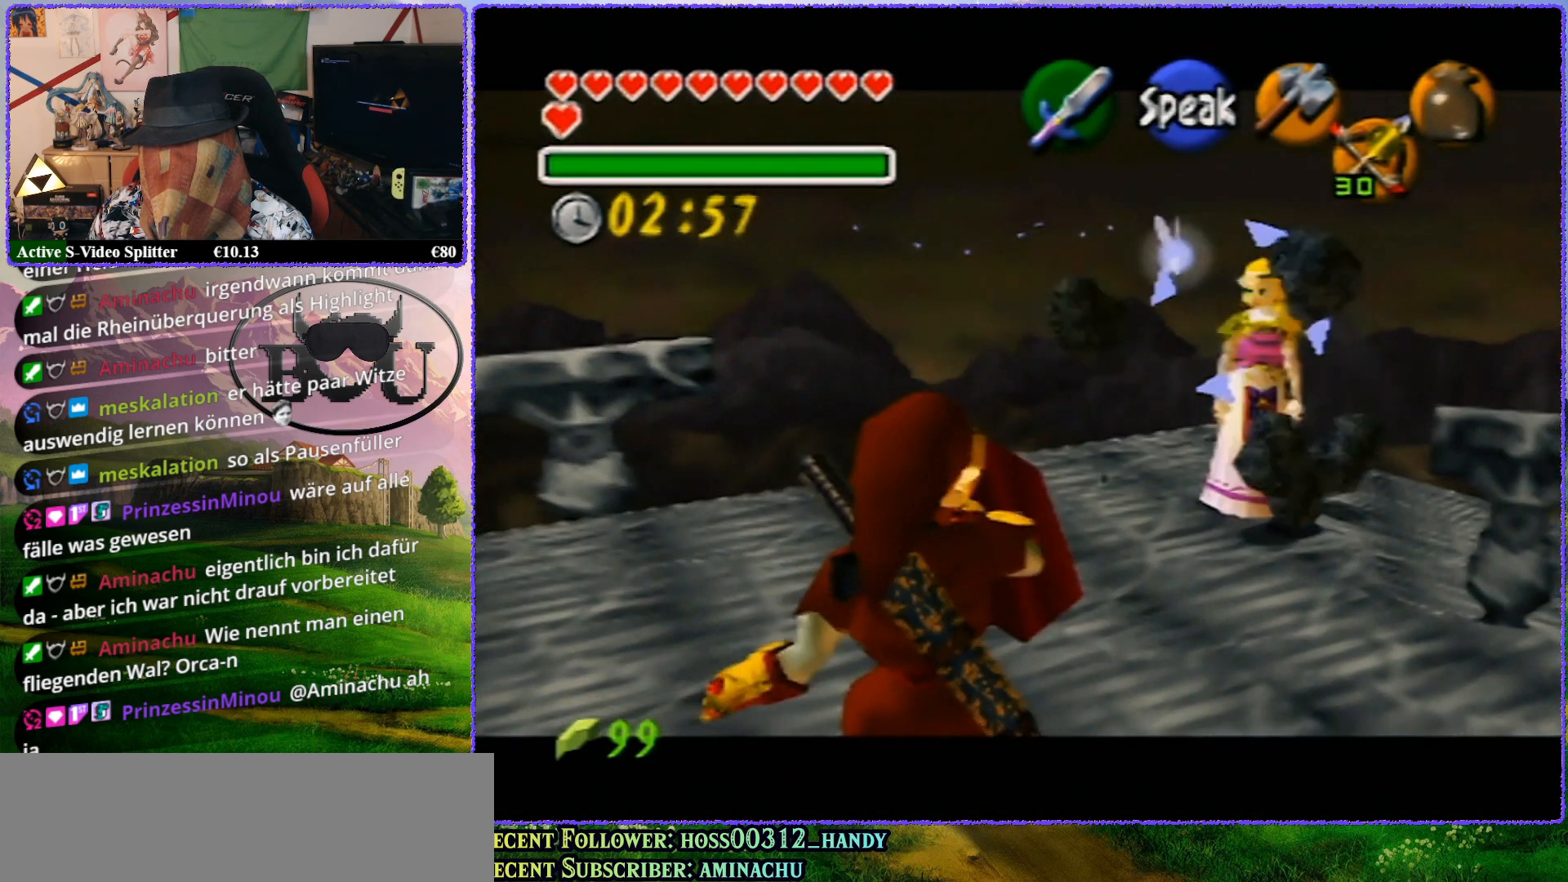
{"buttons": ["R1", "Z"], "left_stick": "up", "events": []}
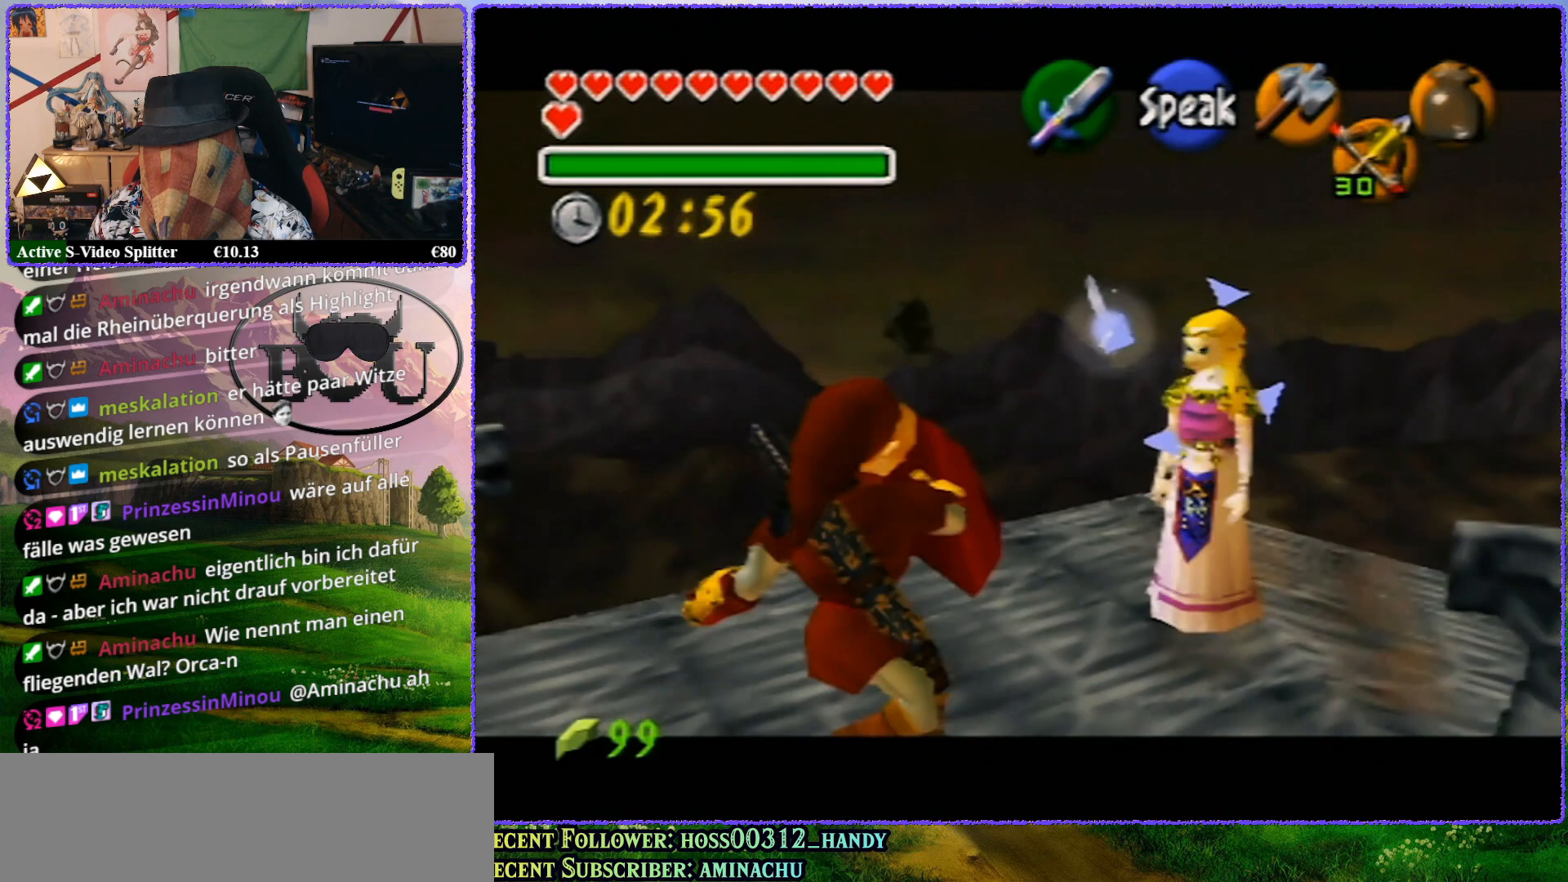
{"buttons": ["R1", "Z"], "left_stick": "center", "events": [[267, "left_stick", "center"]]}
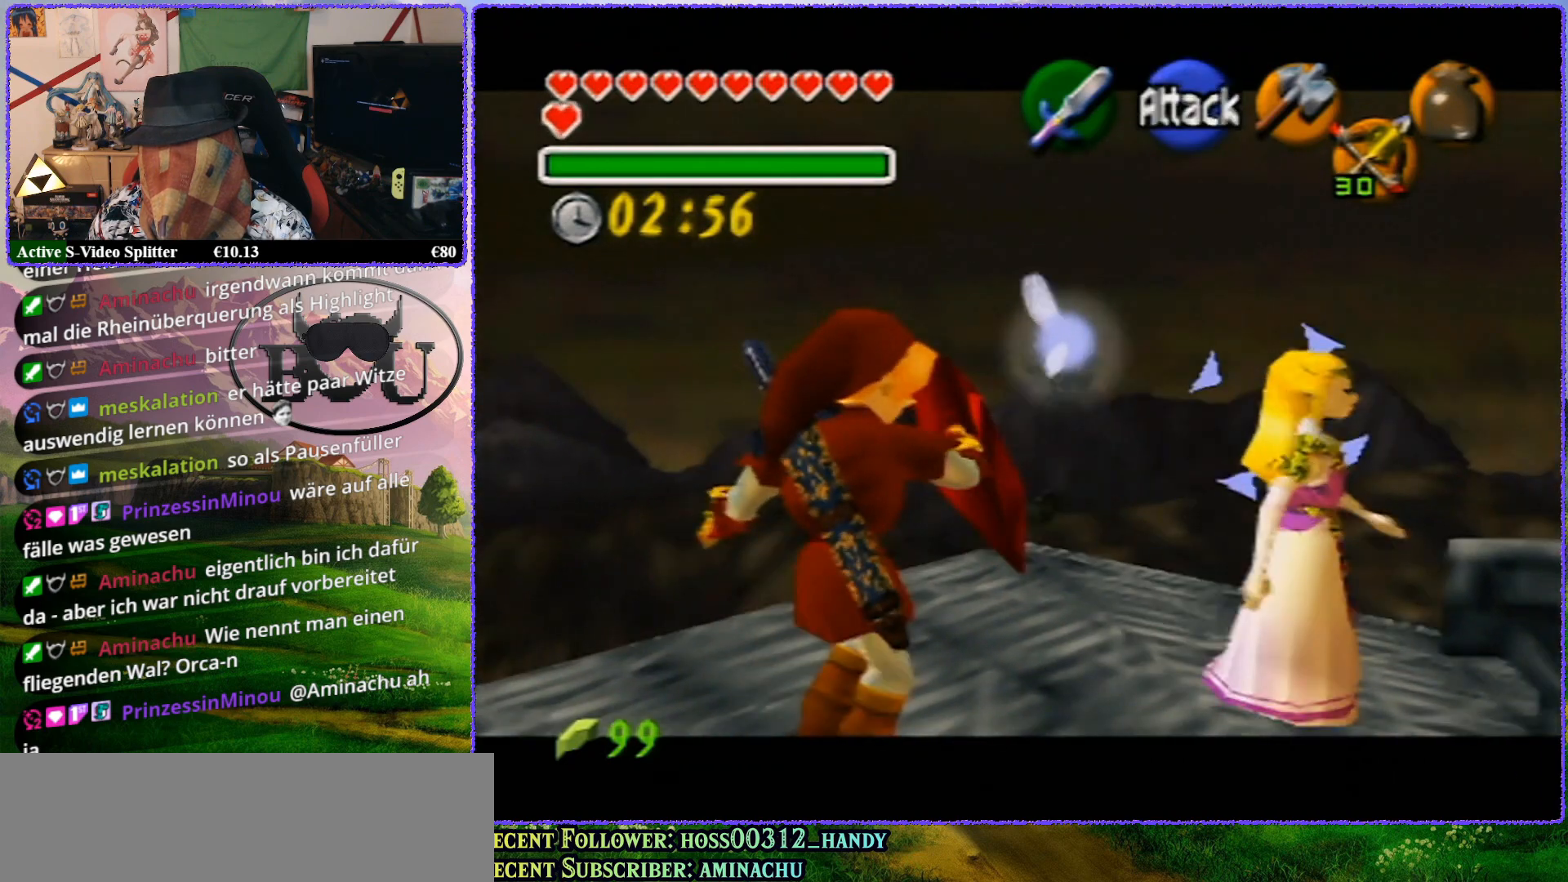
{"buttons": ["R1", "Z"], "left_stick": "center", "events": []}
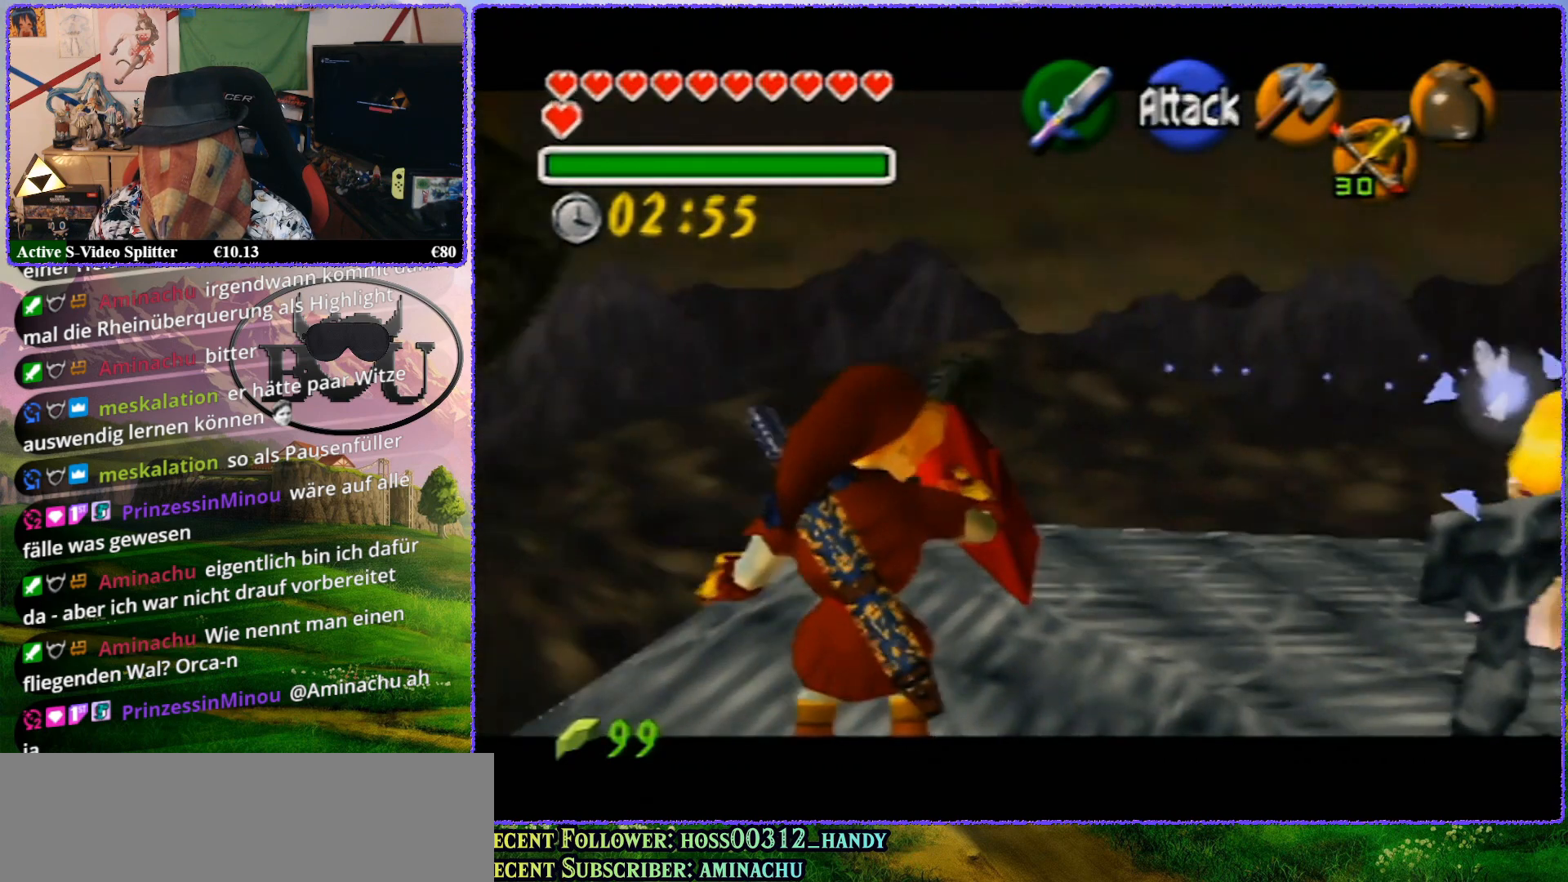
{"buttons": ["R1", "Z"], "left_stick": "up", "events": [[350, "left_stick", "up"]]}
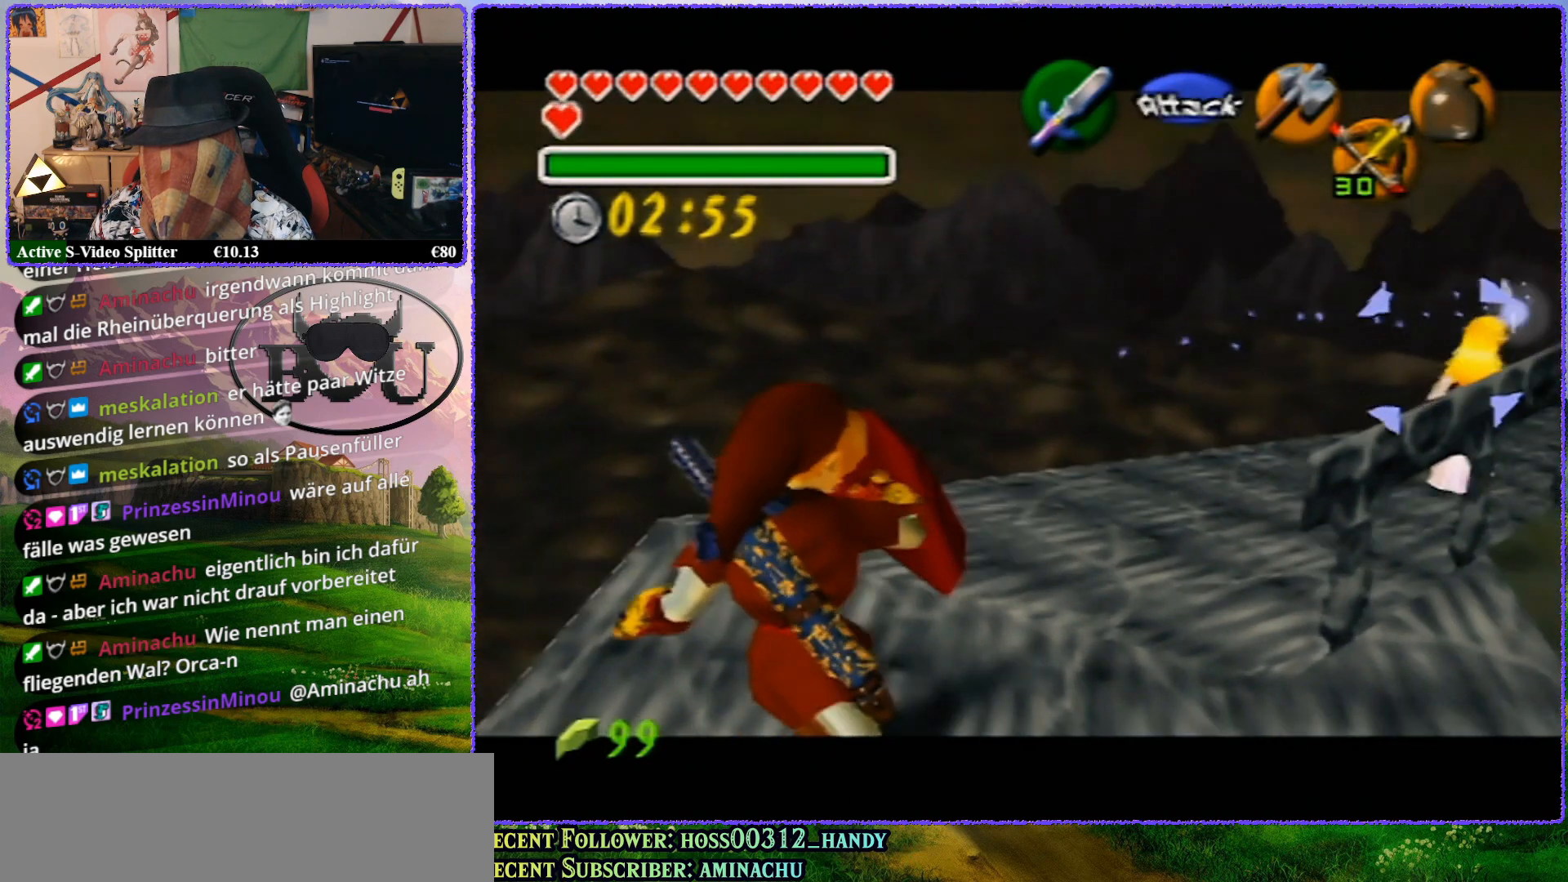
{"buttons": ["R1", "Z"], "left_stick": "up-right", "events": [[350, "left_stick", "up-right"]]}
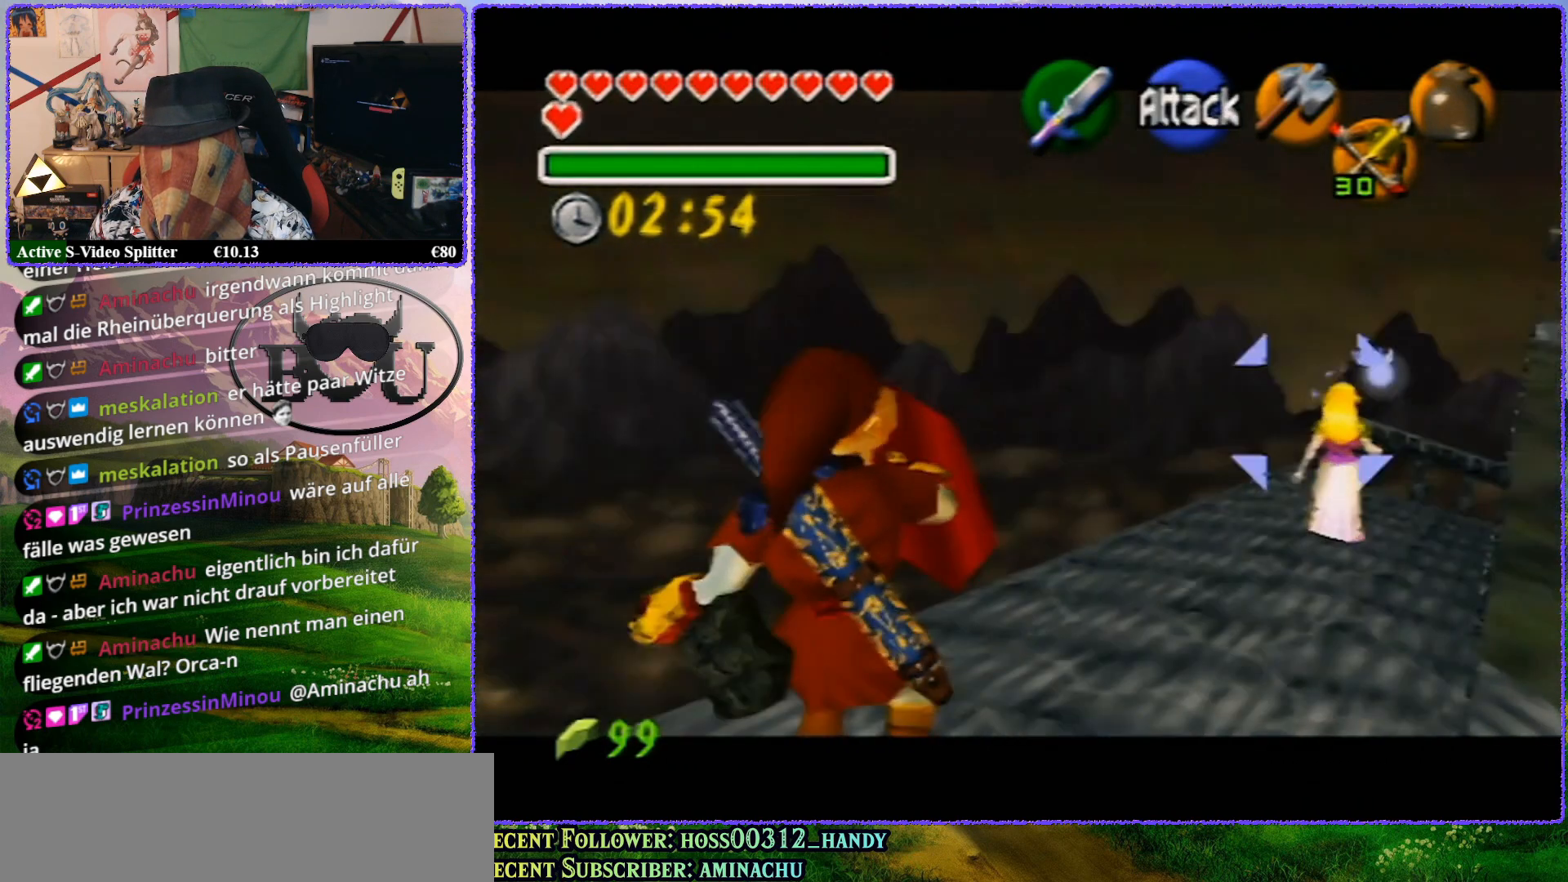
{"buttons": ["R1", "Z"], "left_stick": "center", "events": [[133, "left_stick", "center"]]}
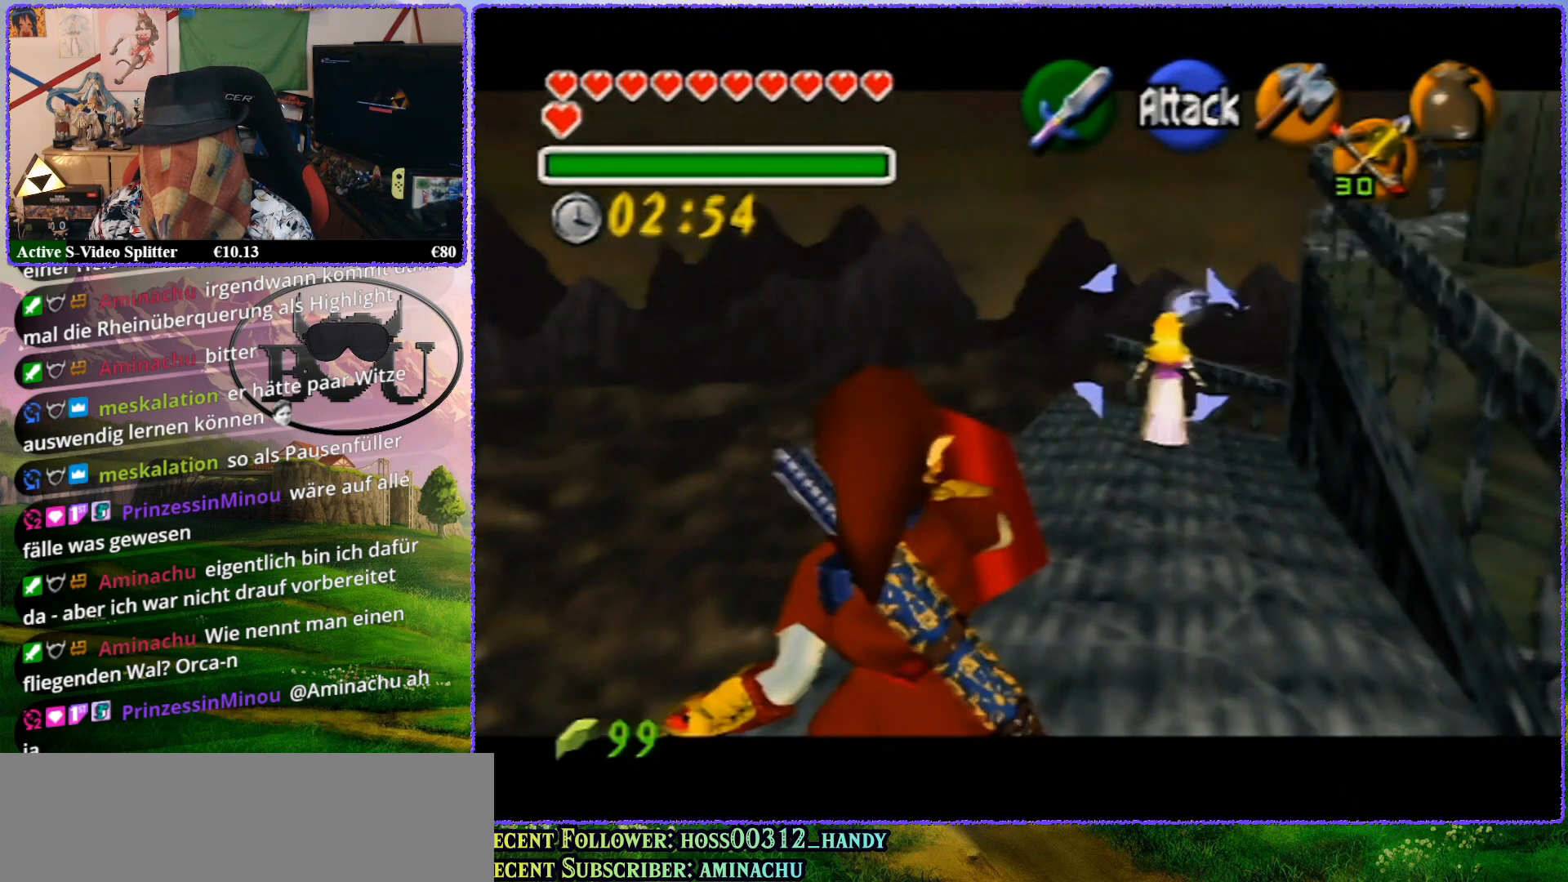
{"buttons": ["R1", "Z"], "left_stick": "center", "events": []}
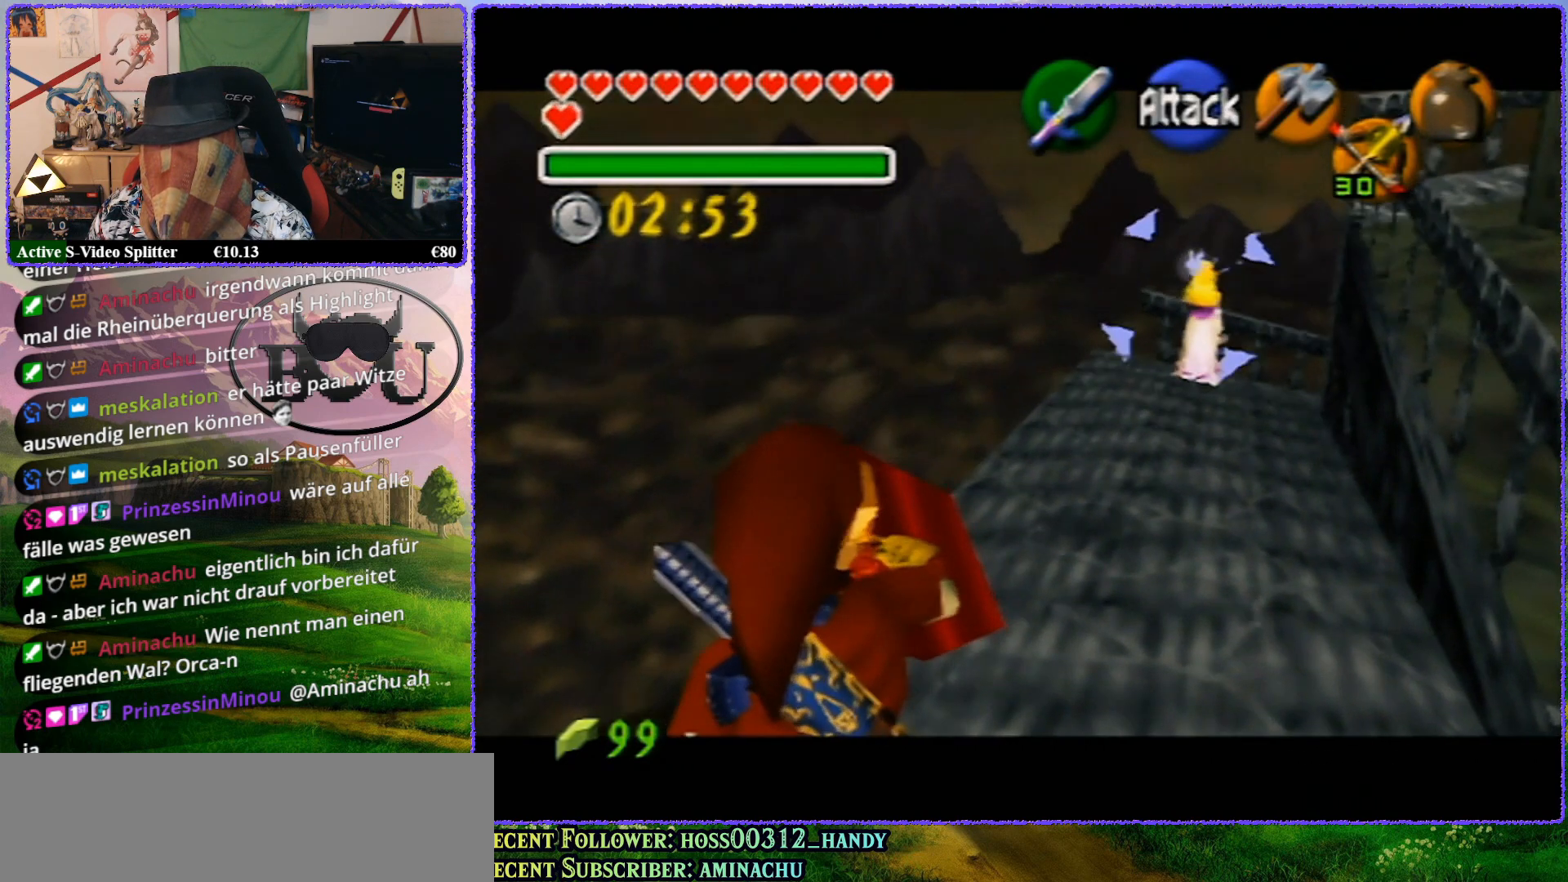
{"buttons": ["R1", "Z"], "left_stick": "up", "events": [[83, "left_stick", "up"]]}
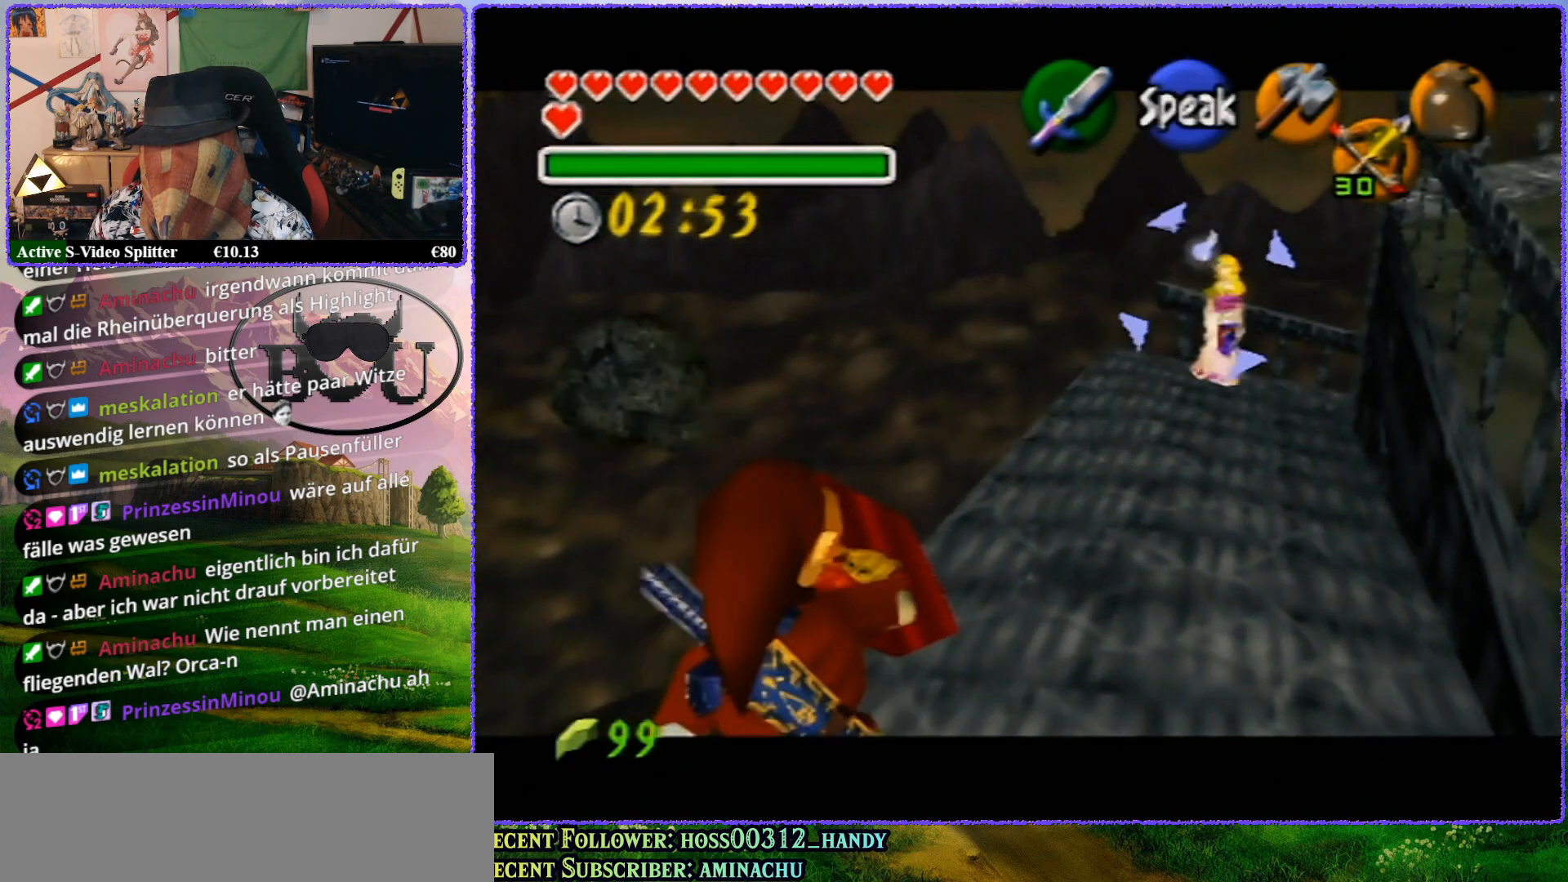
{"buttons": ["R1", "Z"], "left_stick": "center", "events": [[167, "left_stick", "up-right"], [417, "left_stick", "center"]]}
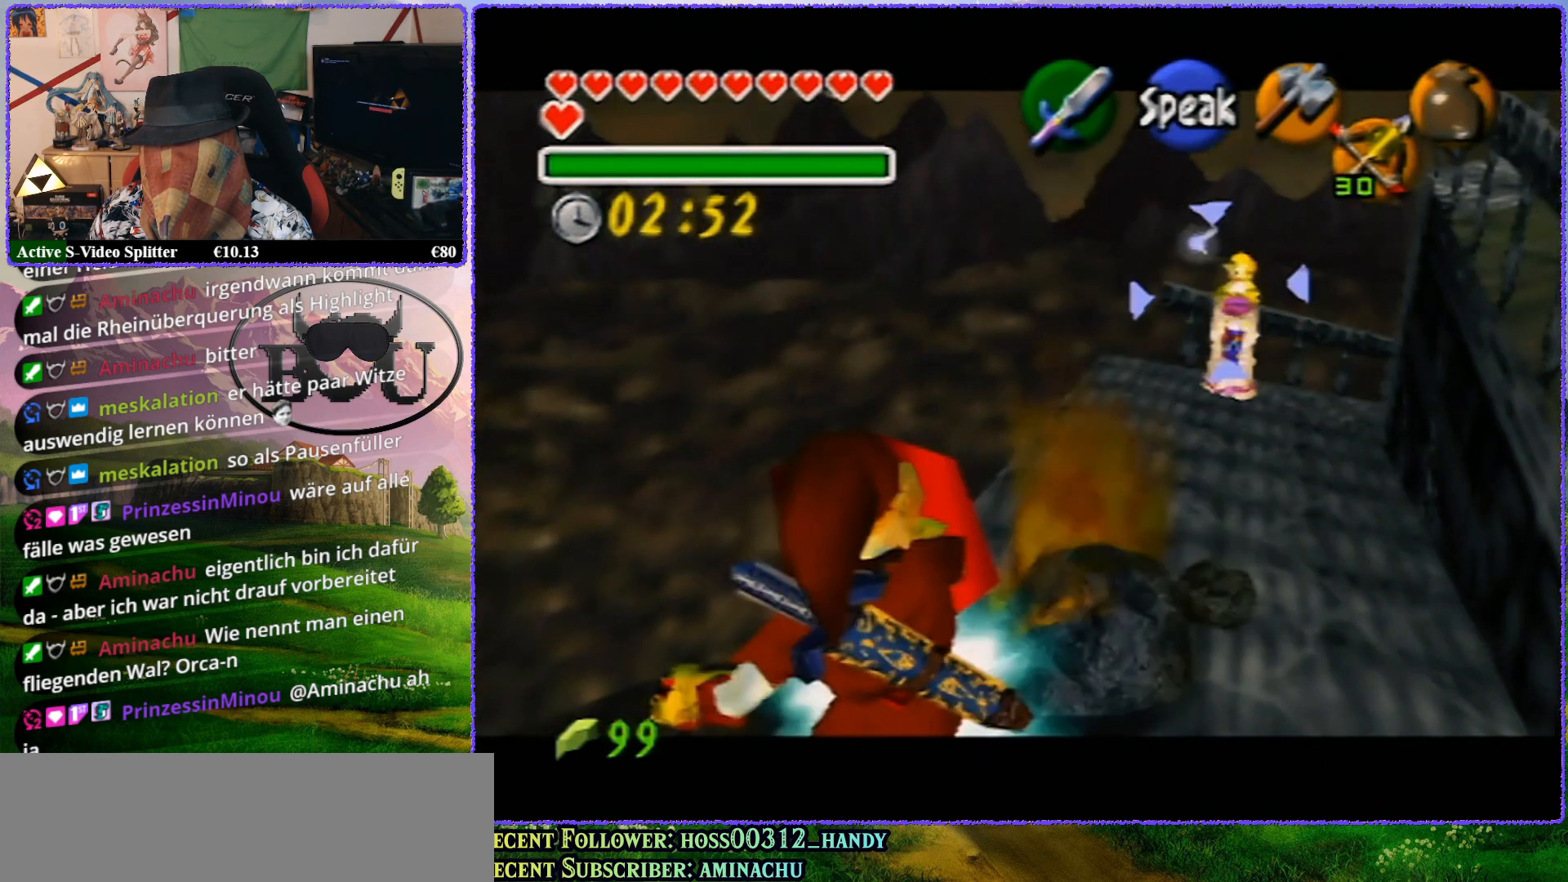
{"buttons": ["R1", "Z"], "left_stick": "center", "events": []}
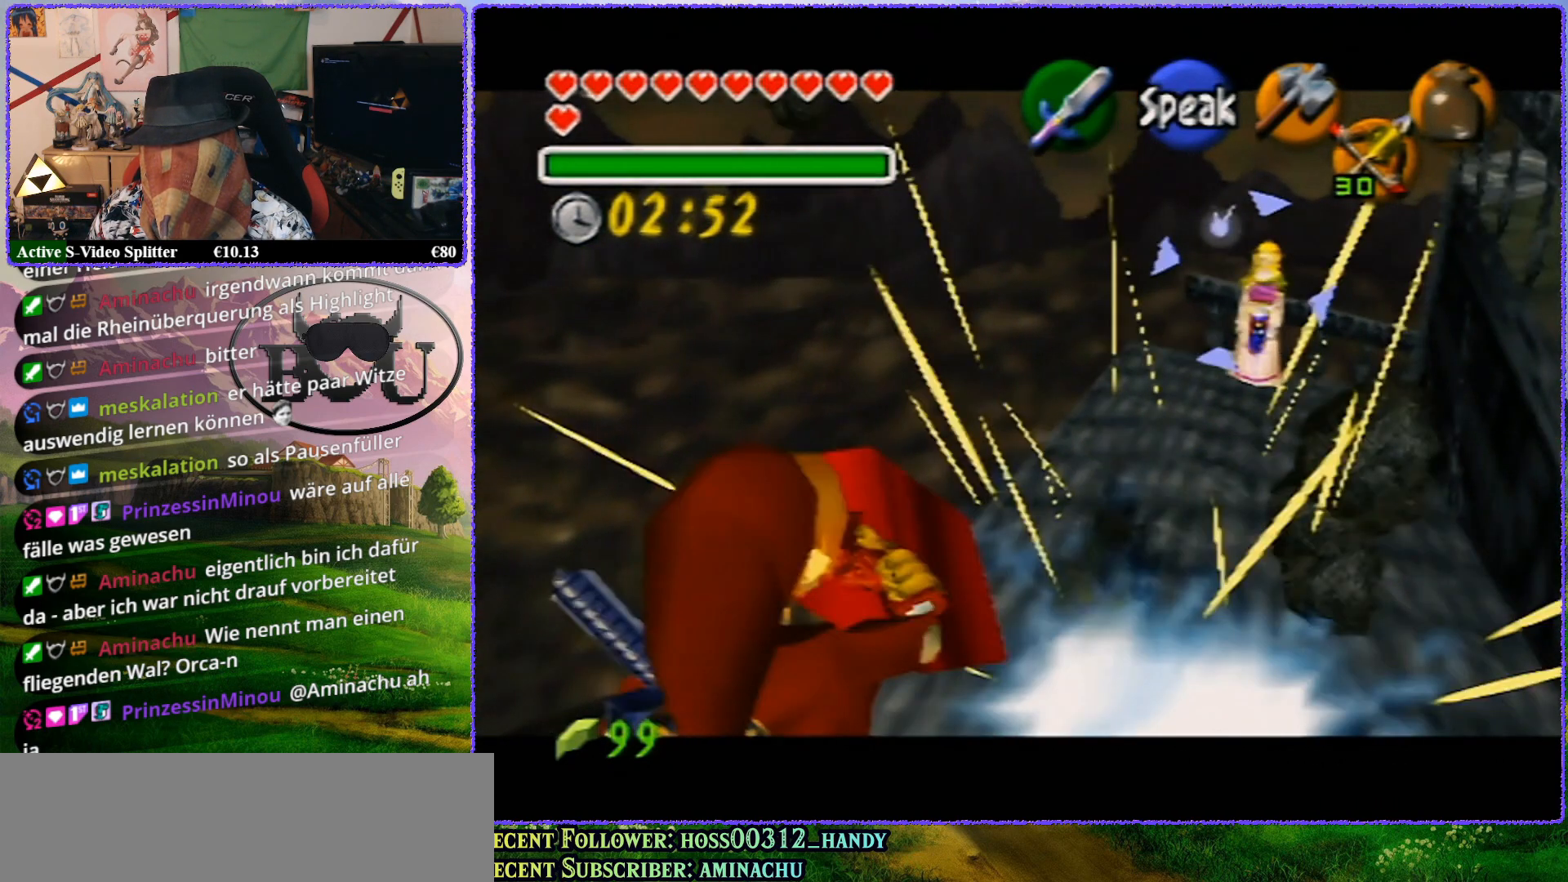
{"buttons": ["R1", "Z"], "left_stick": "up-left", "events": [[417, "left_stick", "up-left"]]}
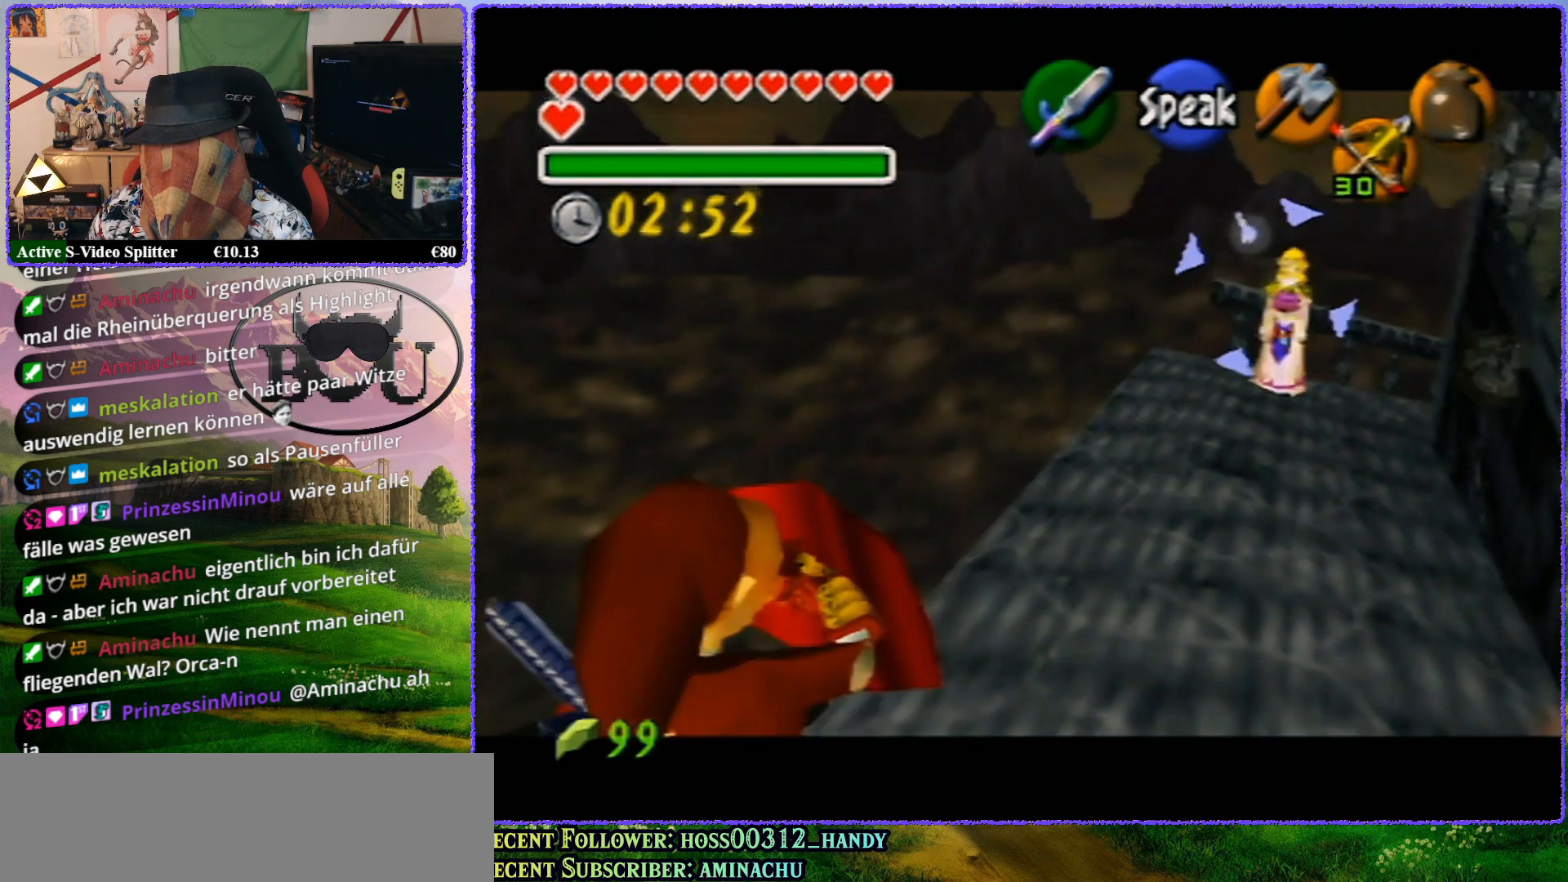
{"buttons": ["R1", "Z"], "left_stick": "up-right", "events": [[50, "left_stick", "up"], [333, "left_stick", "up-right"]]}
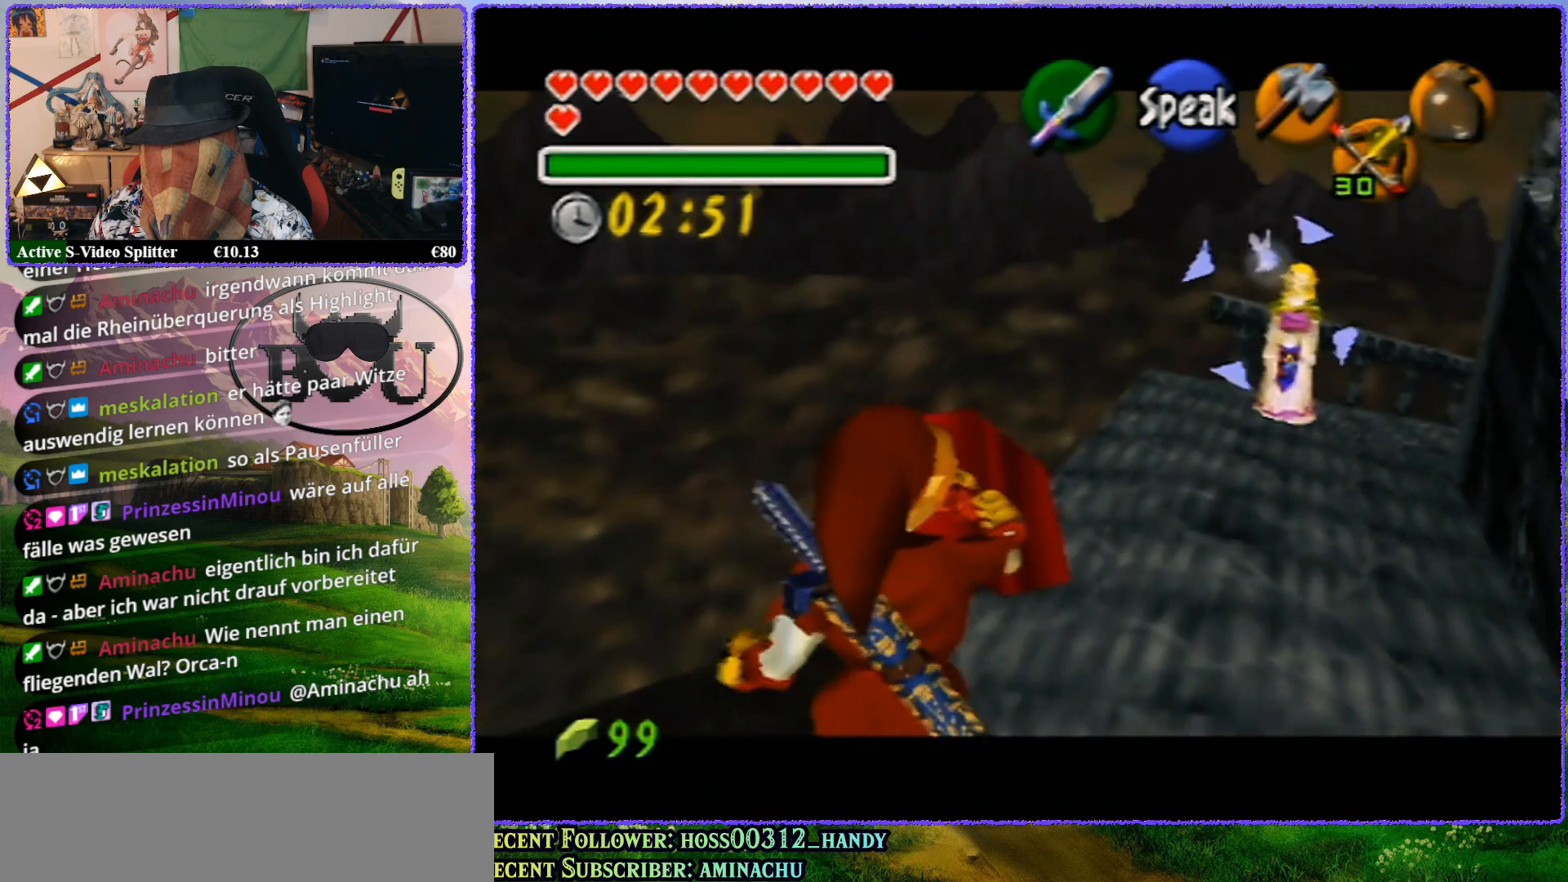
{"buttons": ["R1", "Z"], "left_stick": "center", "events": [[233, "left_stick", "center"]]}
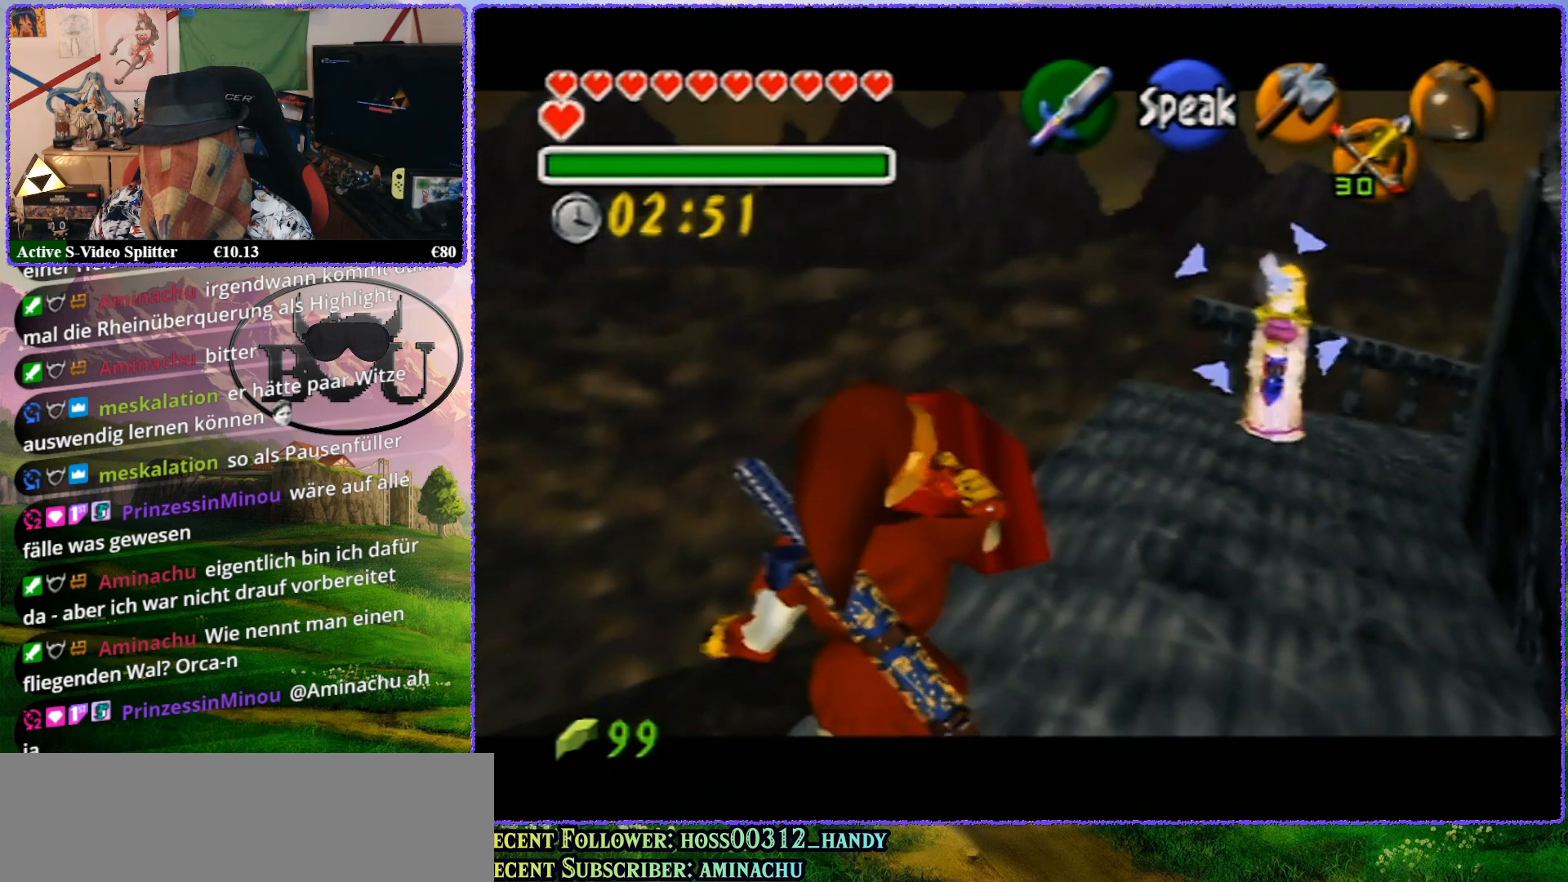
{"buttons": ["R1", "Z"], "left_stick": "center", "events": []}
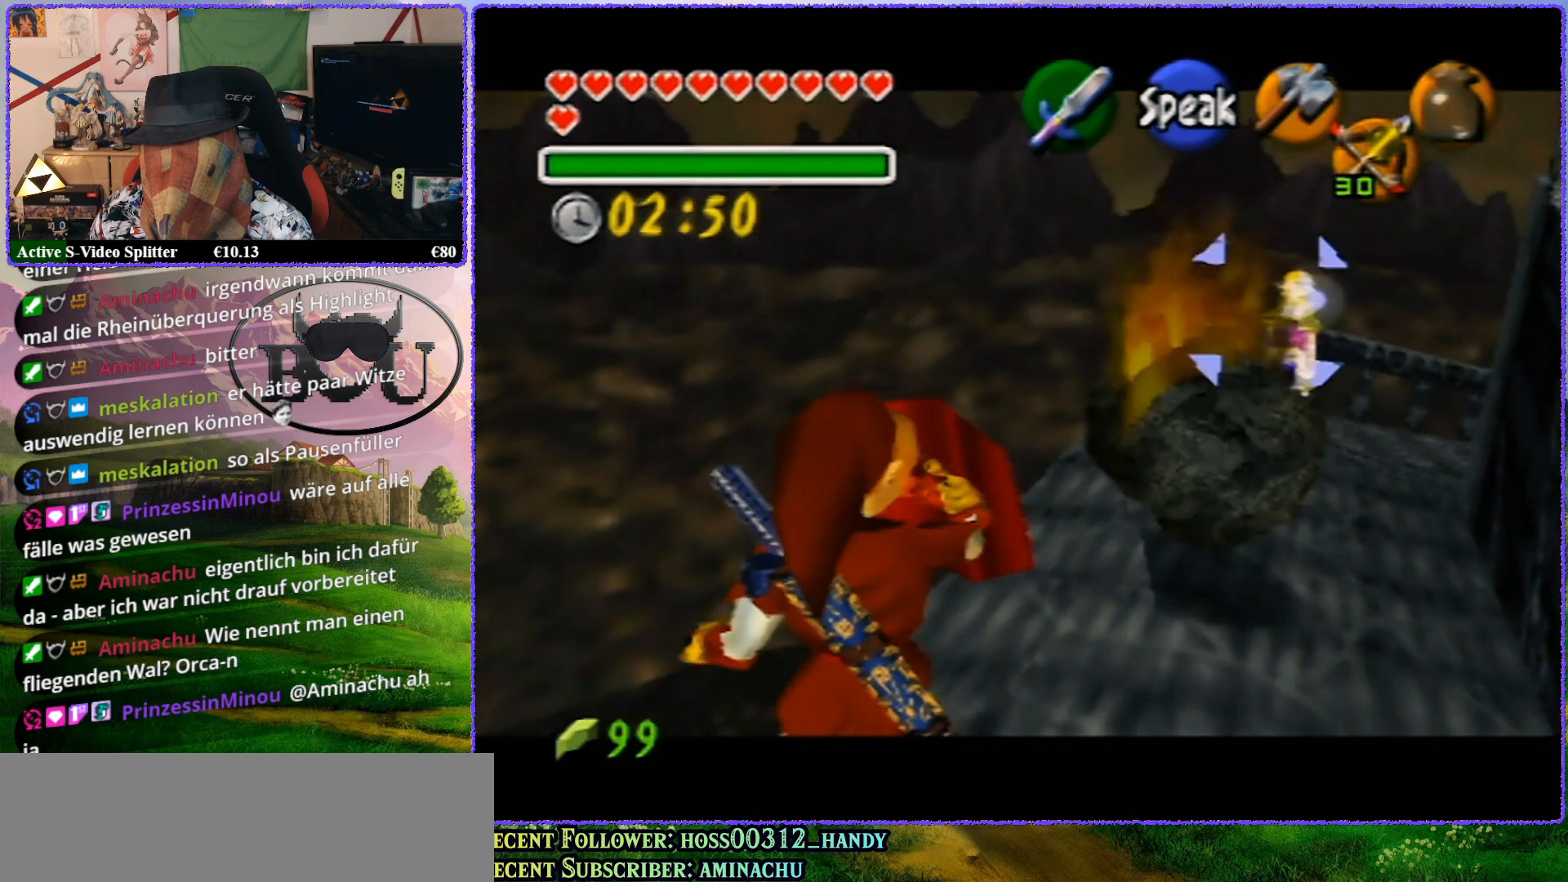
{"buttons": ["R1", "Z"], "left_stick": "up", "events": [[117, "left_stick", "up"]]}
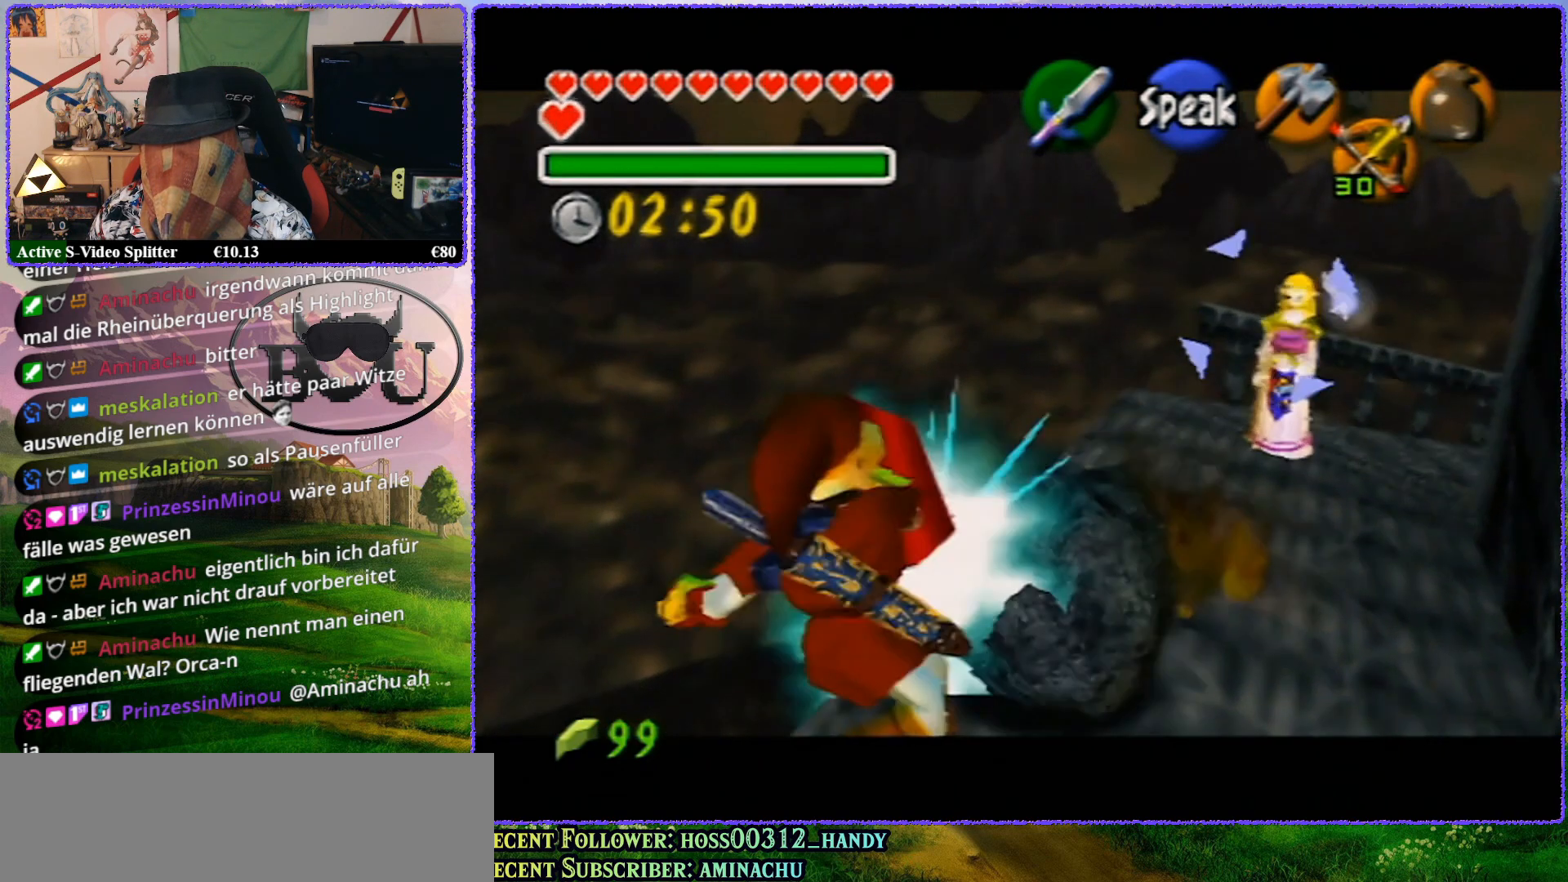
{"buttons": ["R1", "Z"], "left_stick": "center", "events": [[467, "left_stick", "center"]]}
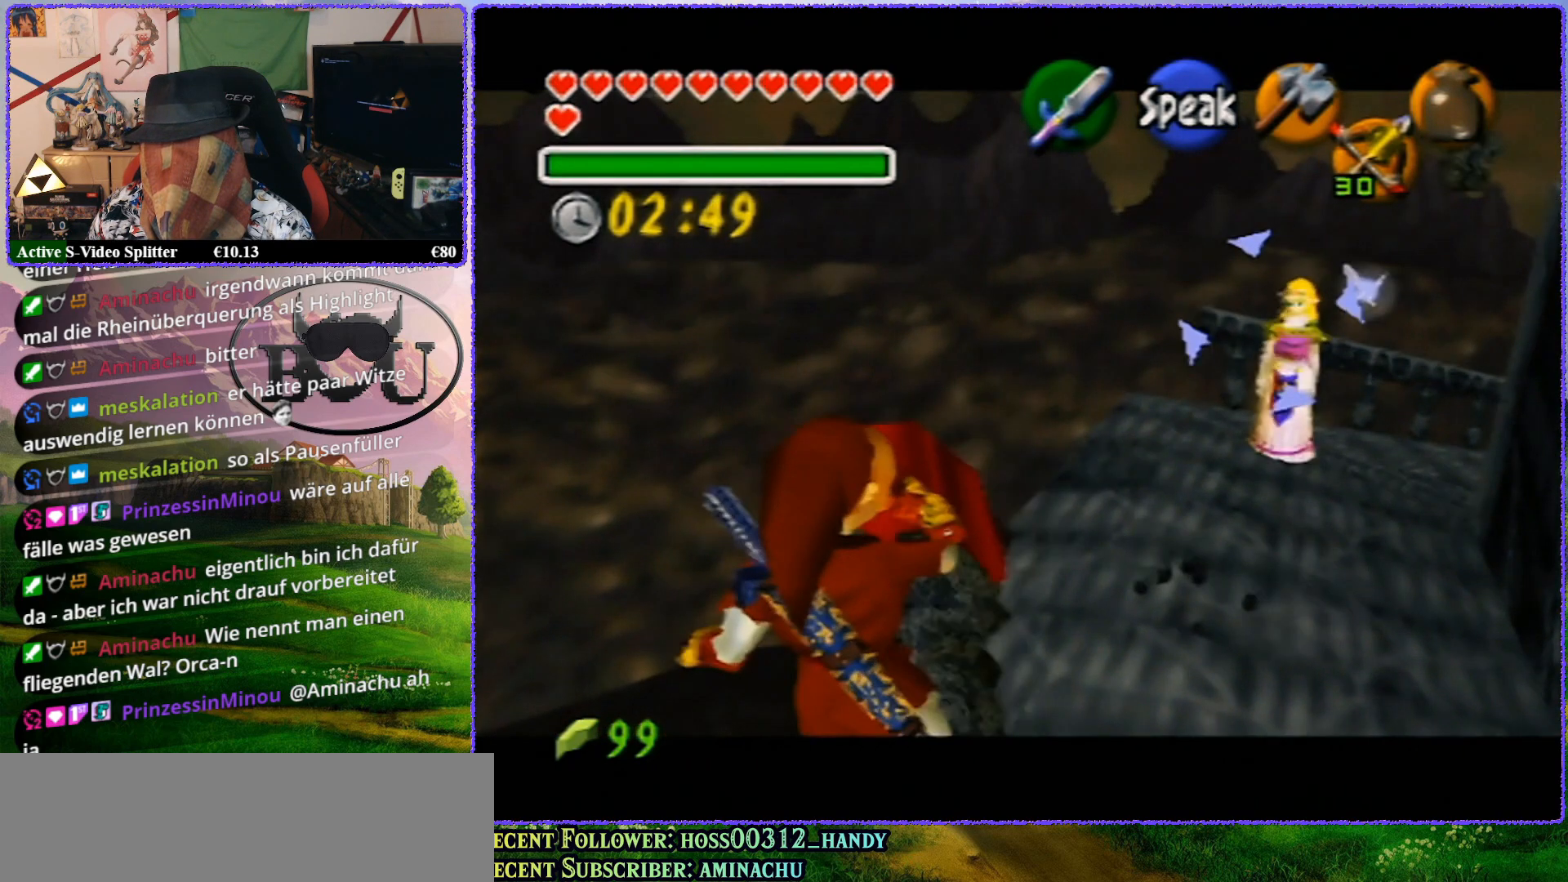
{"buttons": ["R1", "Z"], "left_stick": "center", "events": []}
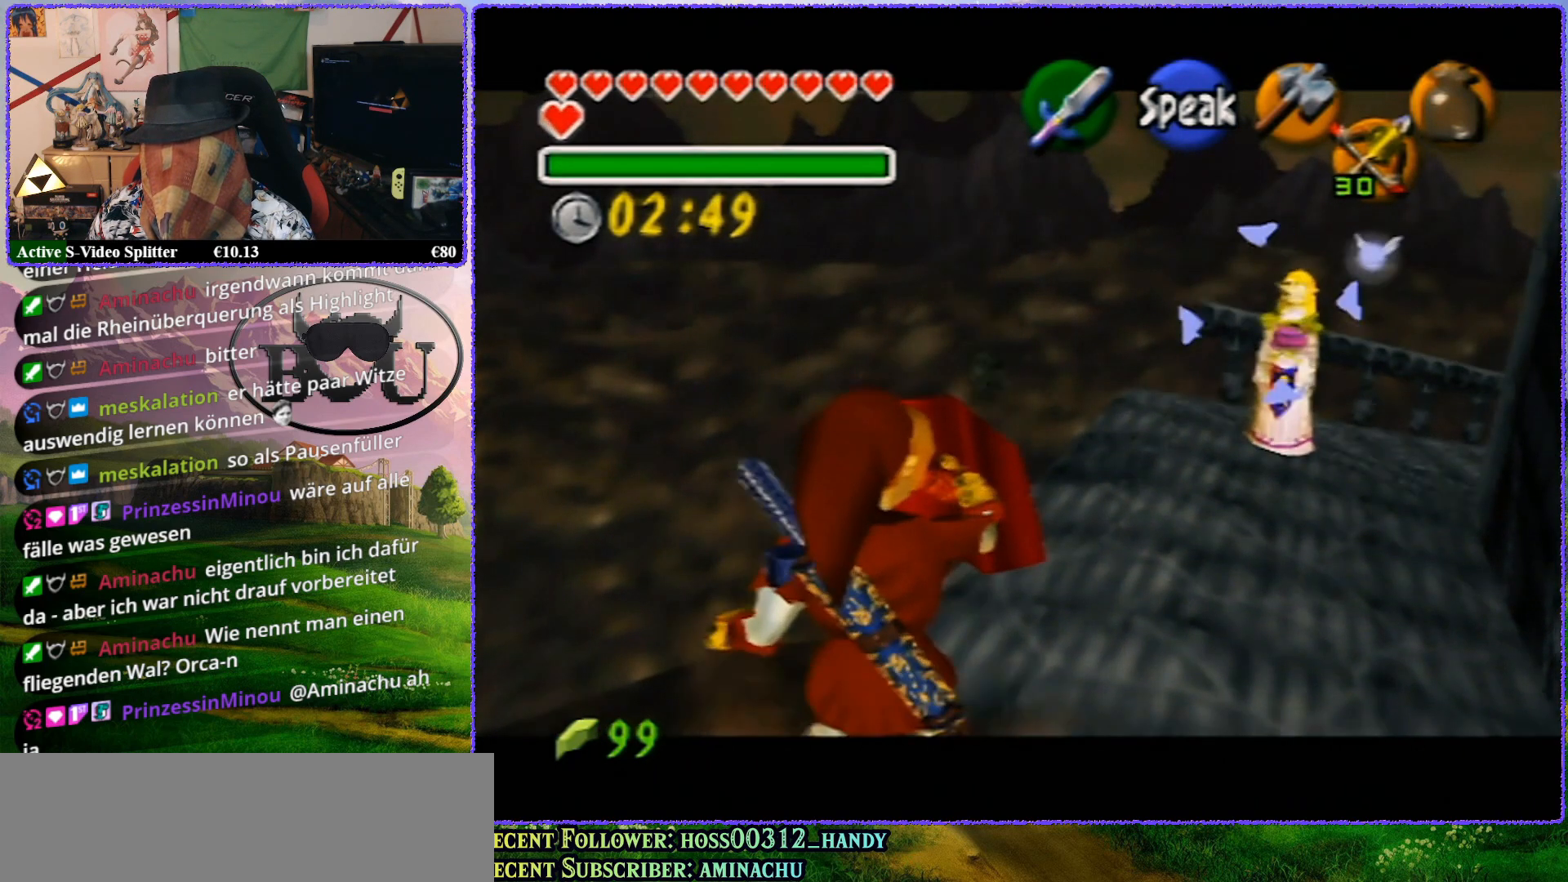
{"buttons": ["R1", "Z"], "left_stick": "up-right", "events": [[17, "left_stick", "up"], [500, "left_stick", "up-right"]]}
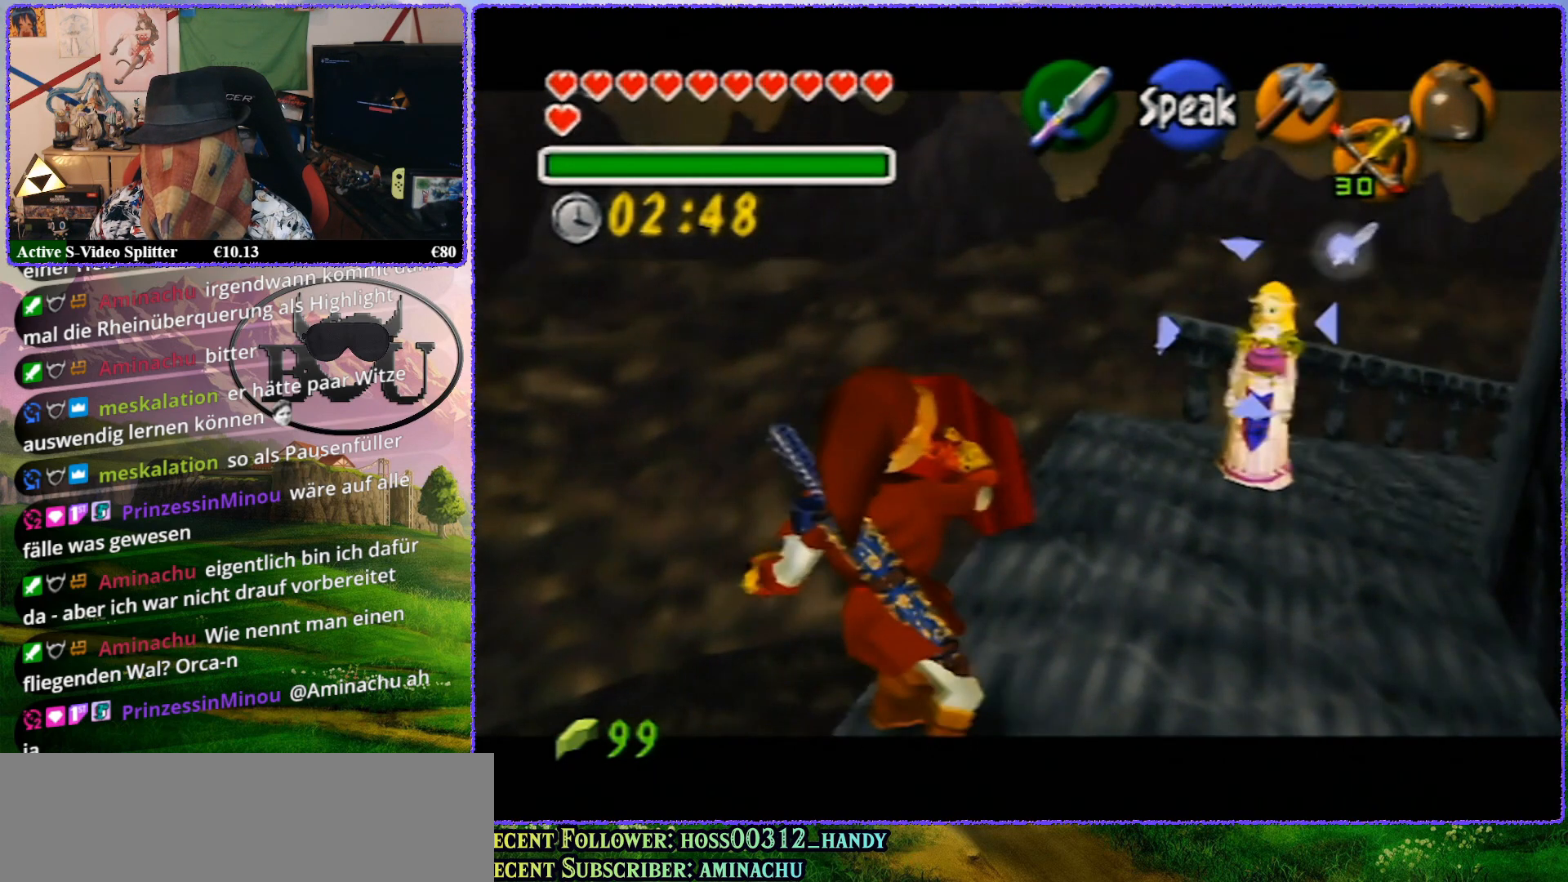
{"buttons": ["R1", "Z"], "left_stick": "center", "events": [[450, "left_stick", "center"]]}
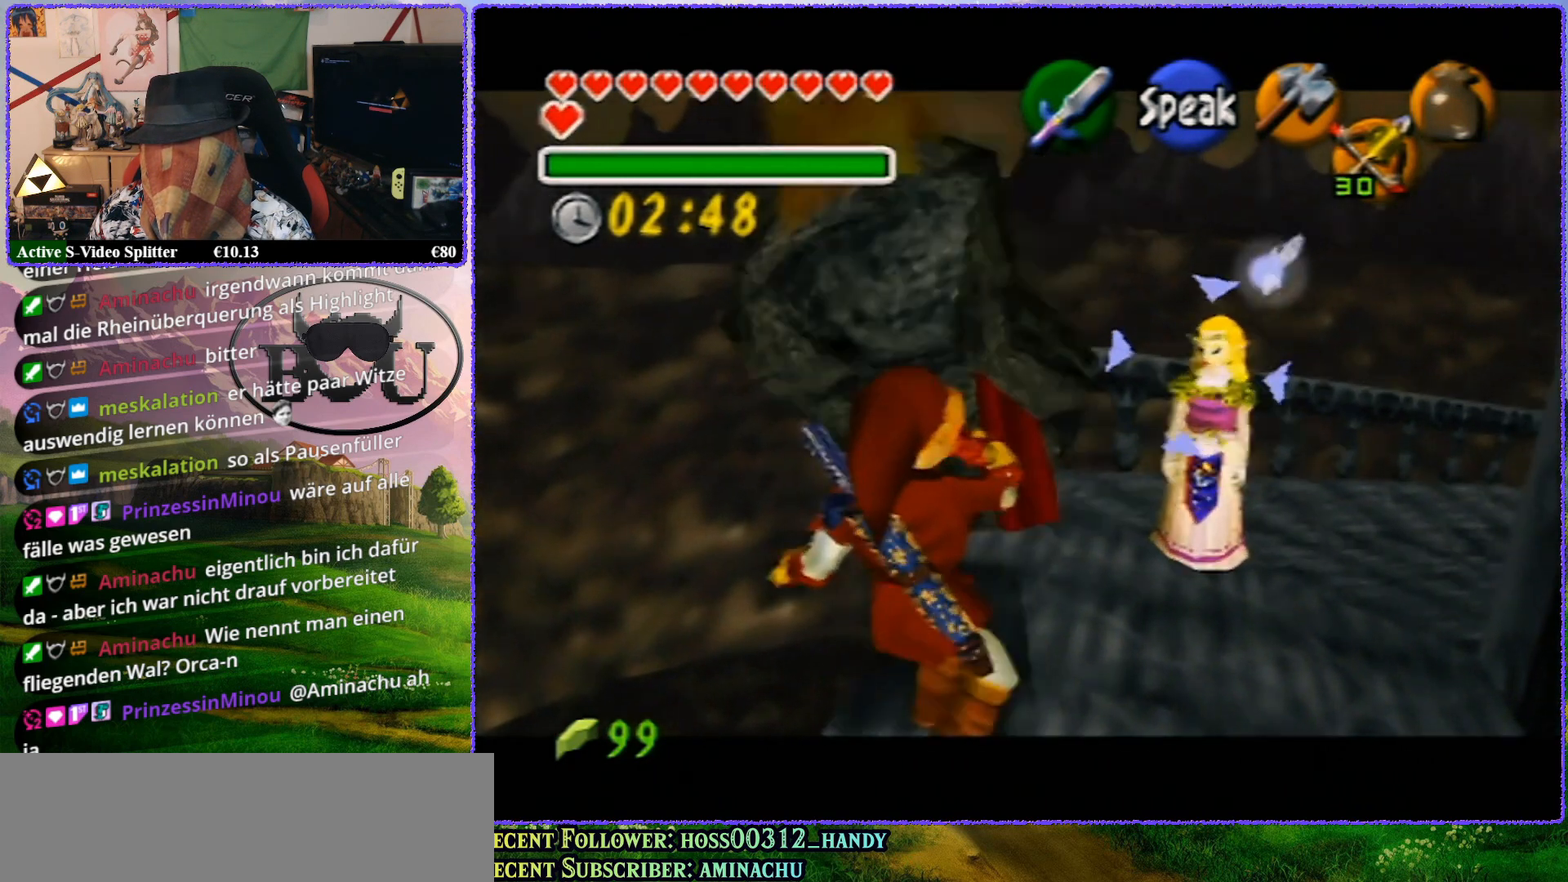
{"buttons": ["R1", "Z"], "left_stick": "center", "events": []}
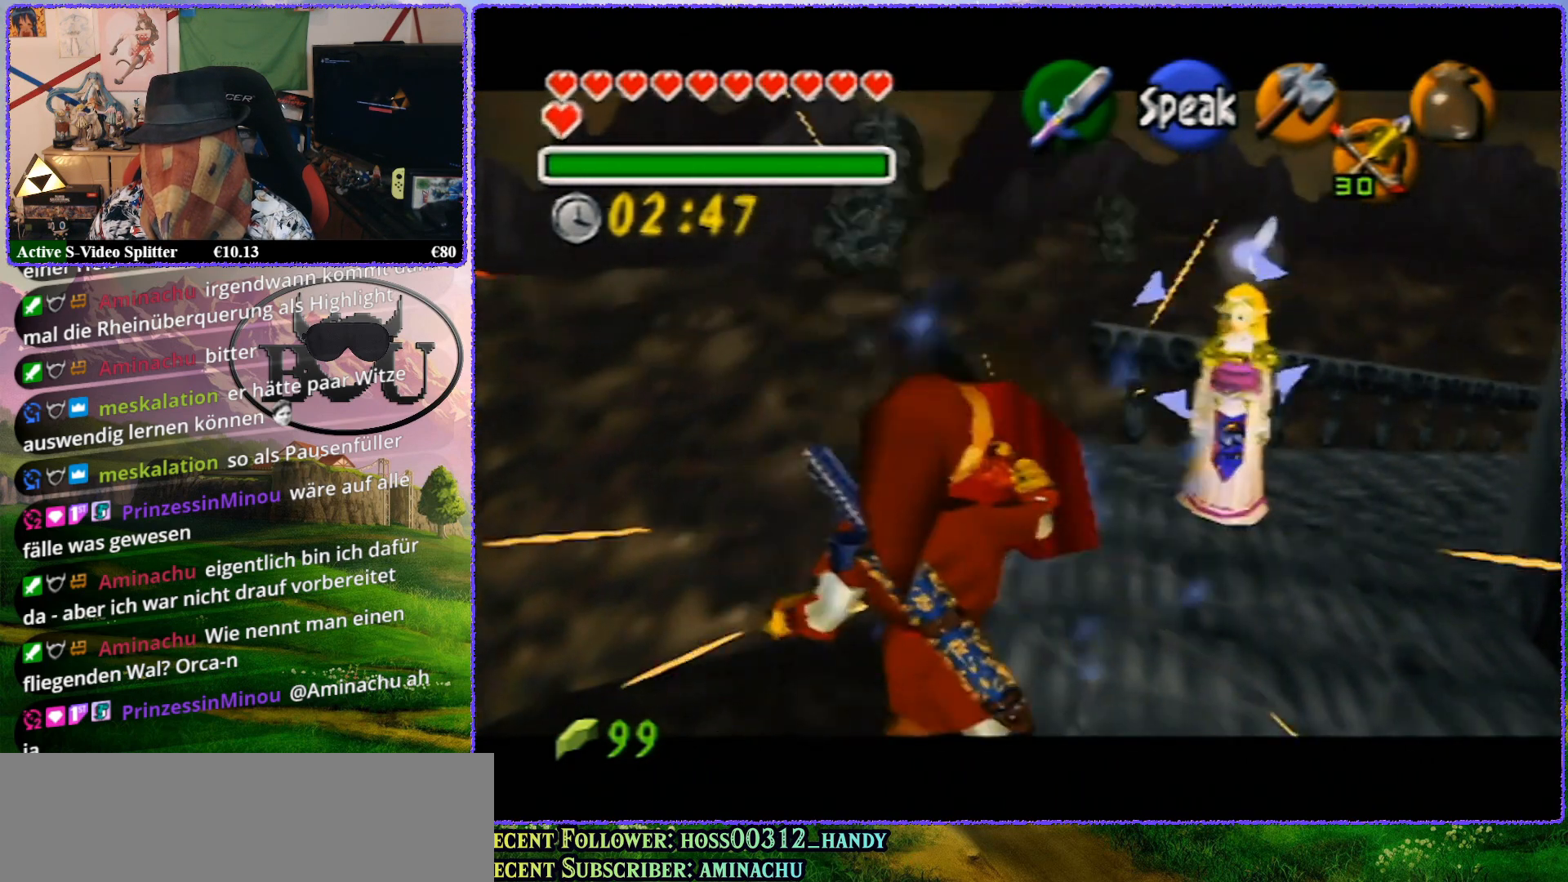
{"buttons": ["Z"], "left_stick": "up", "events": [[233, "left_stick", "up"], [383, "R1", "up"]]}